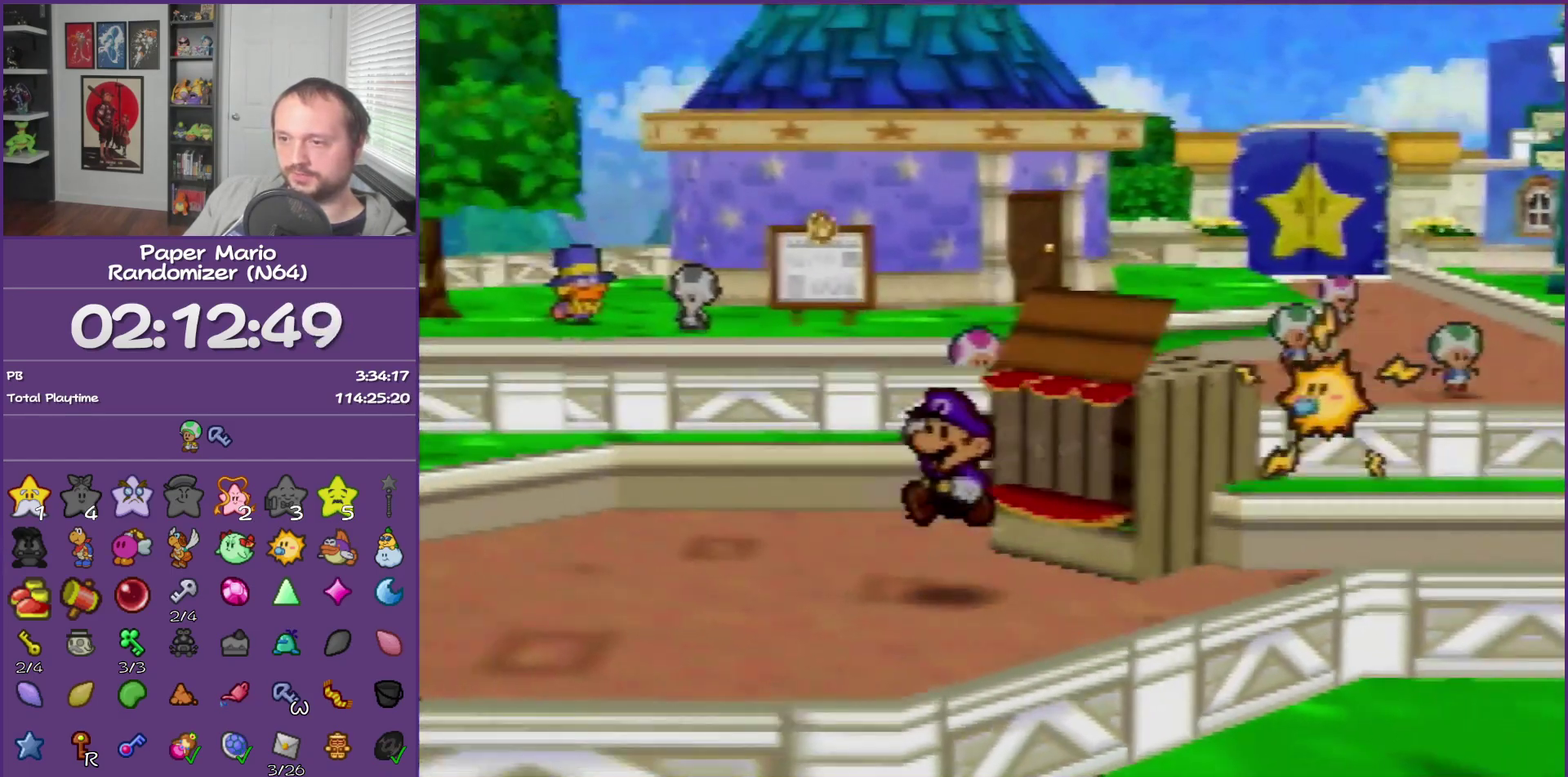
Gameplay with a controller (Nintendo layout); each line is a JSON object with the inputs held at the frame after it. "events" lists button and stick changes between this image and that frame as [ms after this image, input, new state], when the widget could be followed in between. This overlay highlights the sticks when they move; stick clicks (L3) are not distinguishable. Not read: L3 R3.
{"buttons": [], "left_stick": "center", "events": [[183, "left_stick", "center"]]}
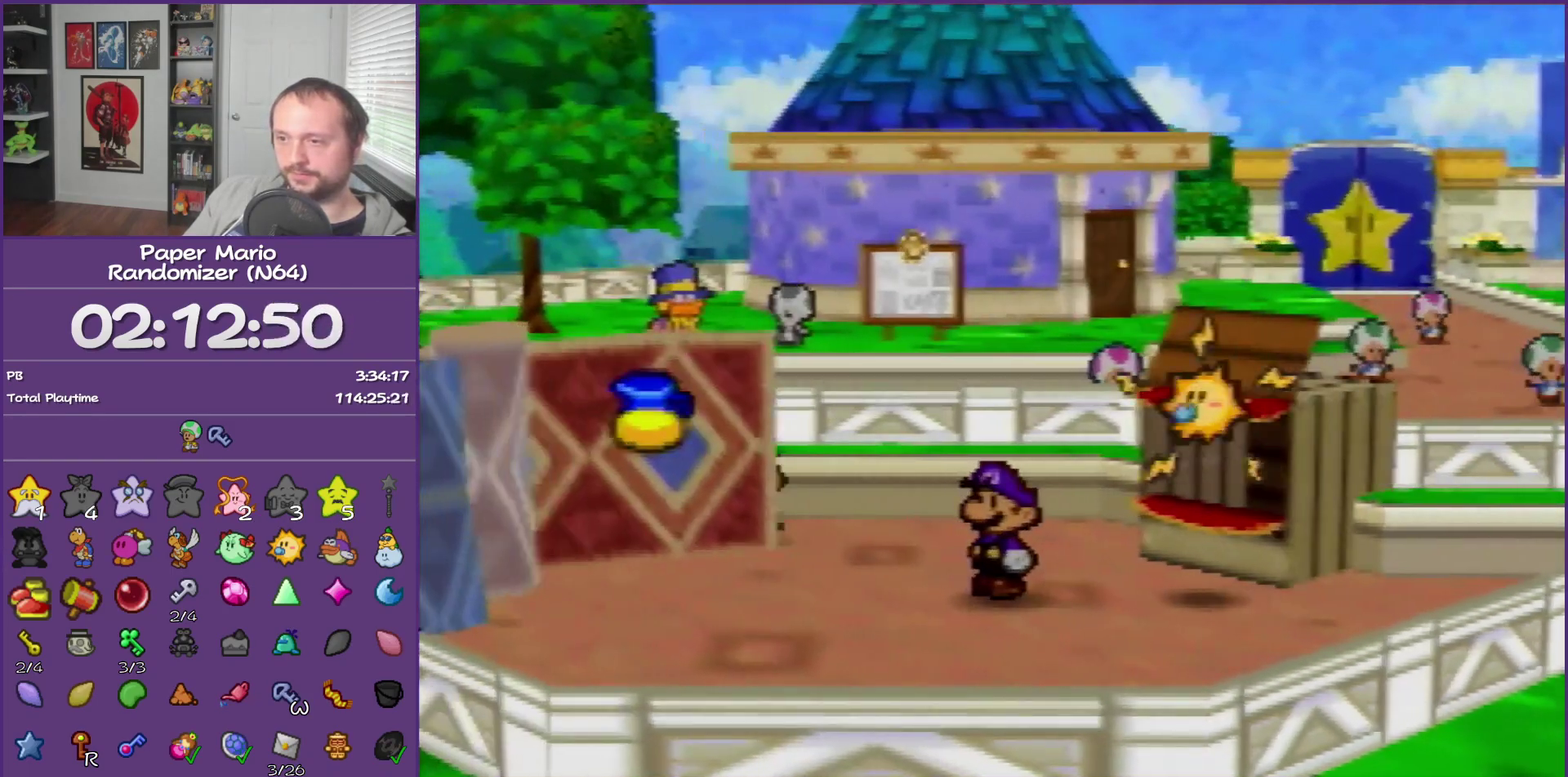
{"buttons": [], "left_stick": "center", "events": []}
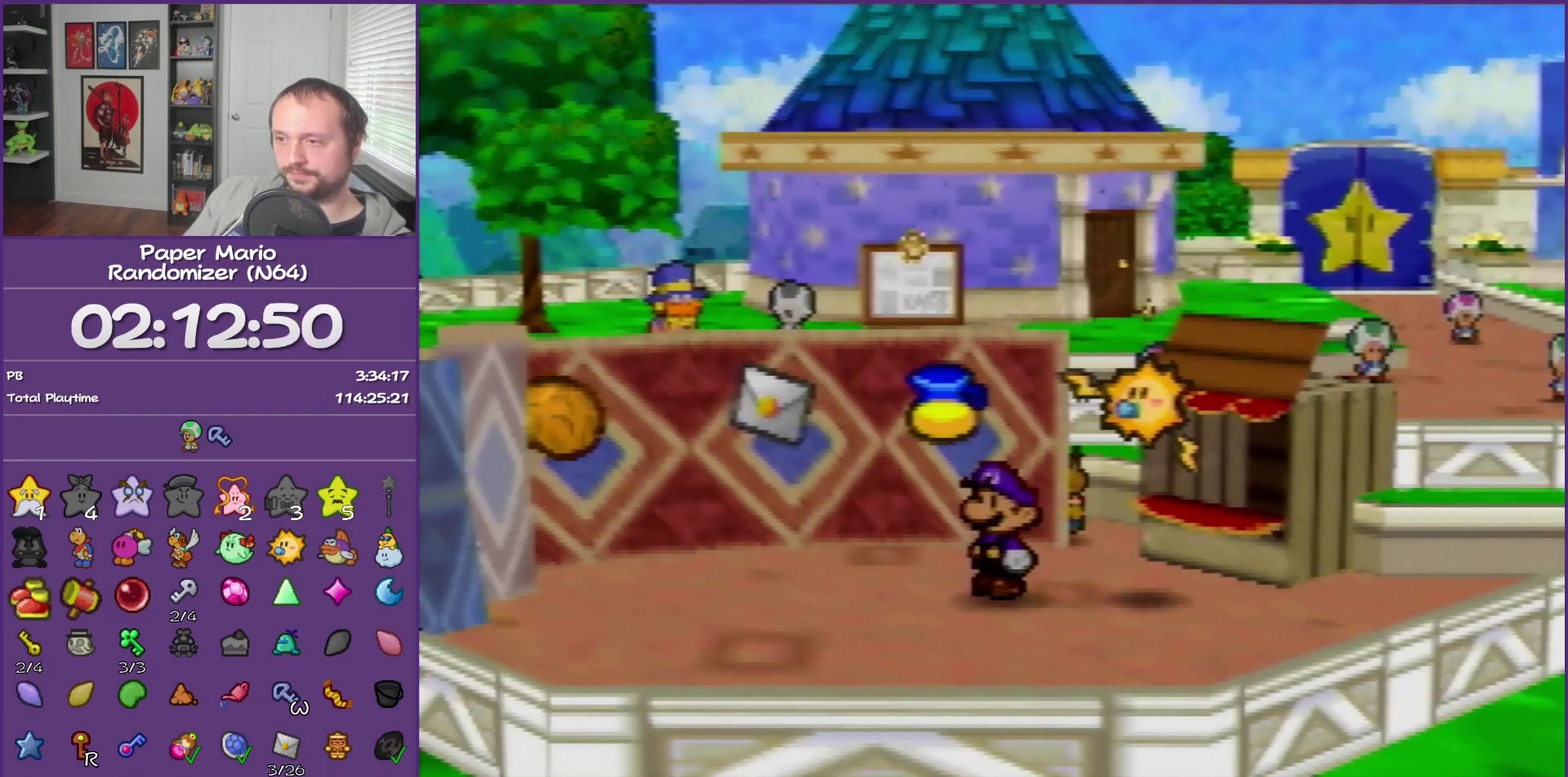
{"buttons": [], "left_stick": "right", "events": [[300, "left_stick", "right"]]}
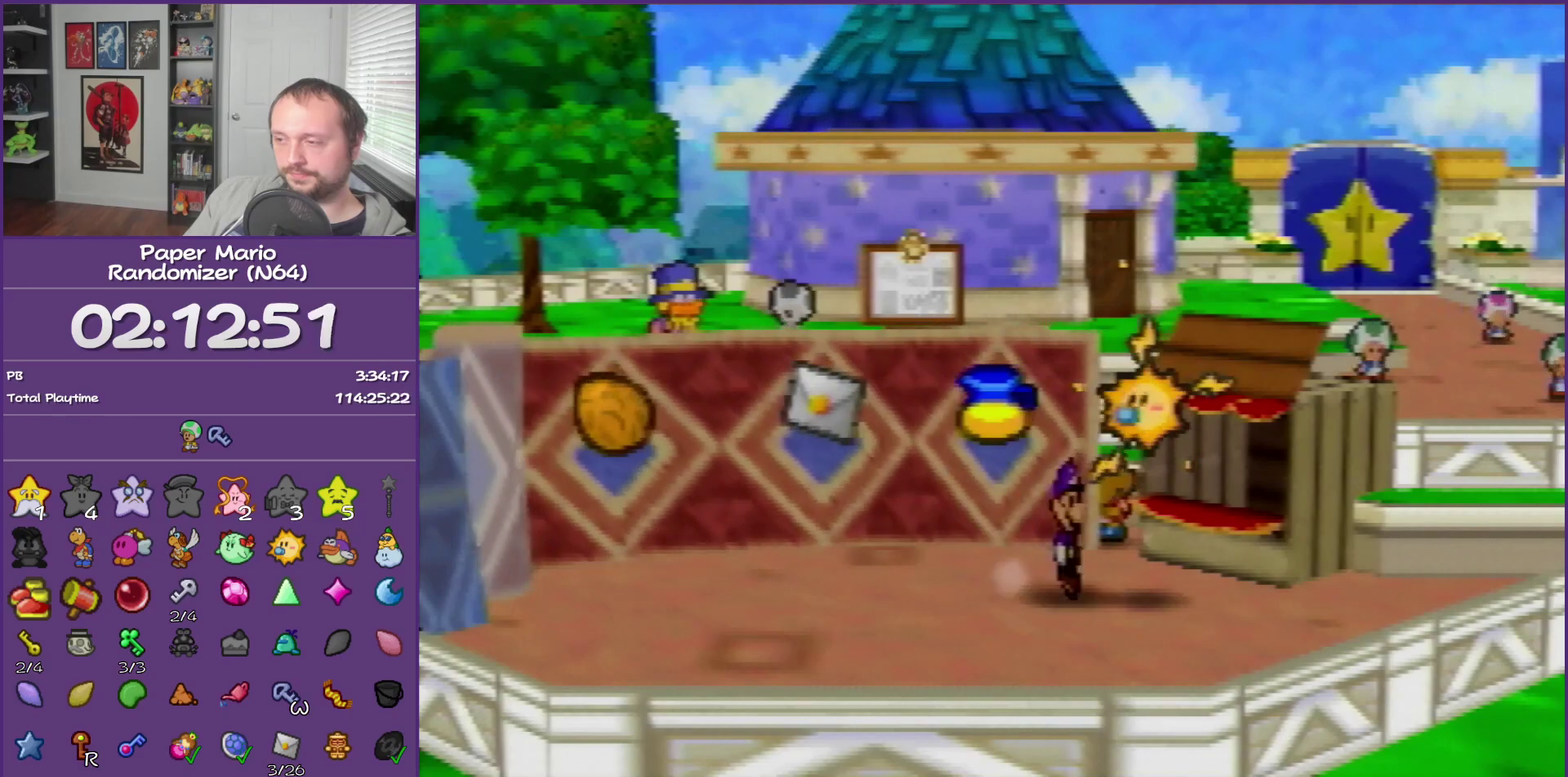
{"buttons": [], "left_stick": "center", "events": [[83, "left_stick", "up-right"], [367, "left_stick", "center"]]}
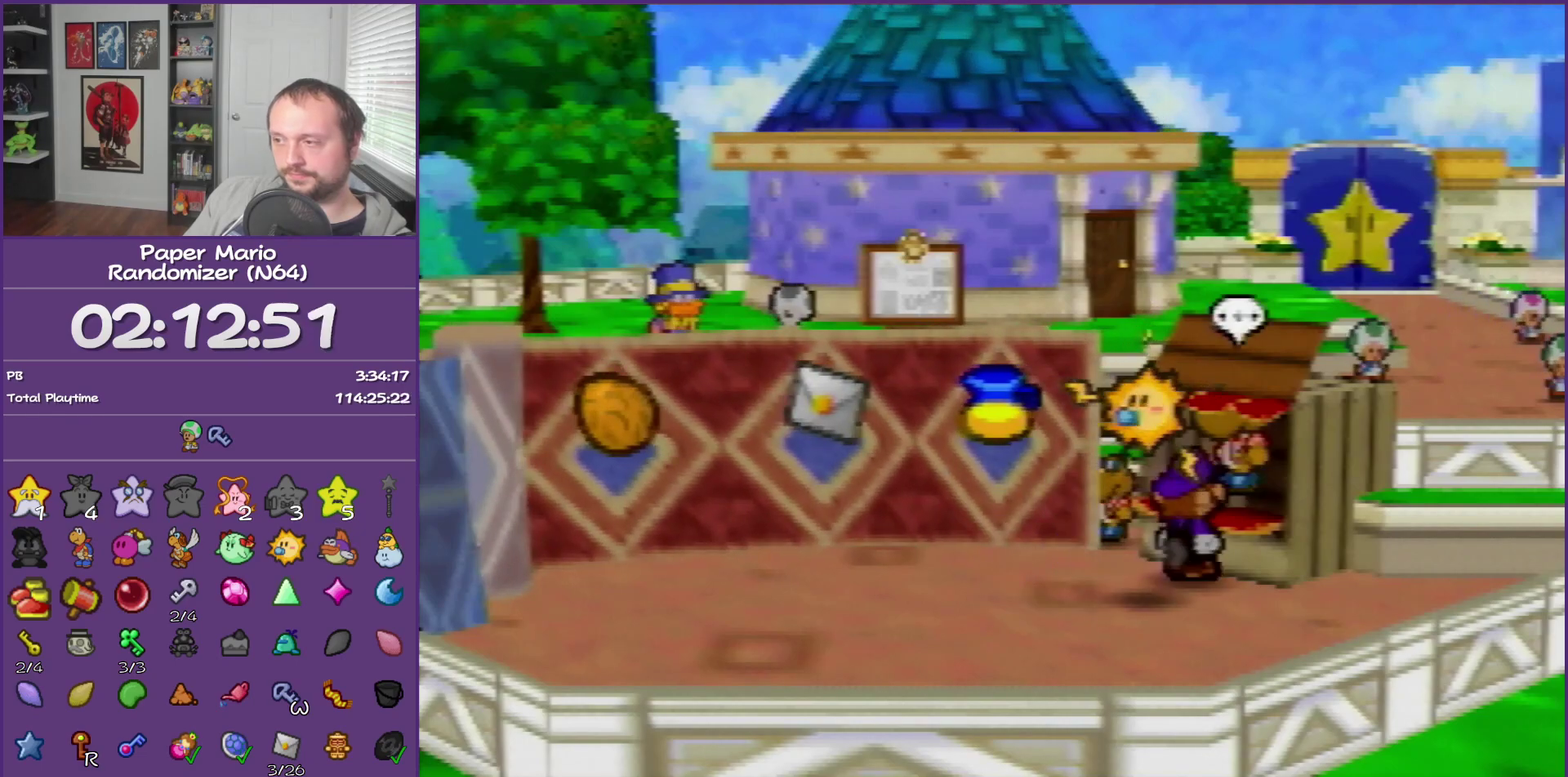
{"buttons": ["B"], "left_stick": "center", "events": [[200, "A", "down"], [367, "B", "down"], [400, "A", "up"]]}
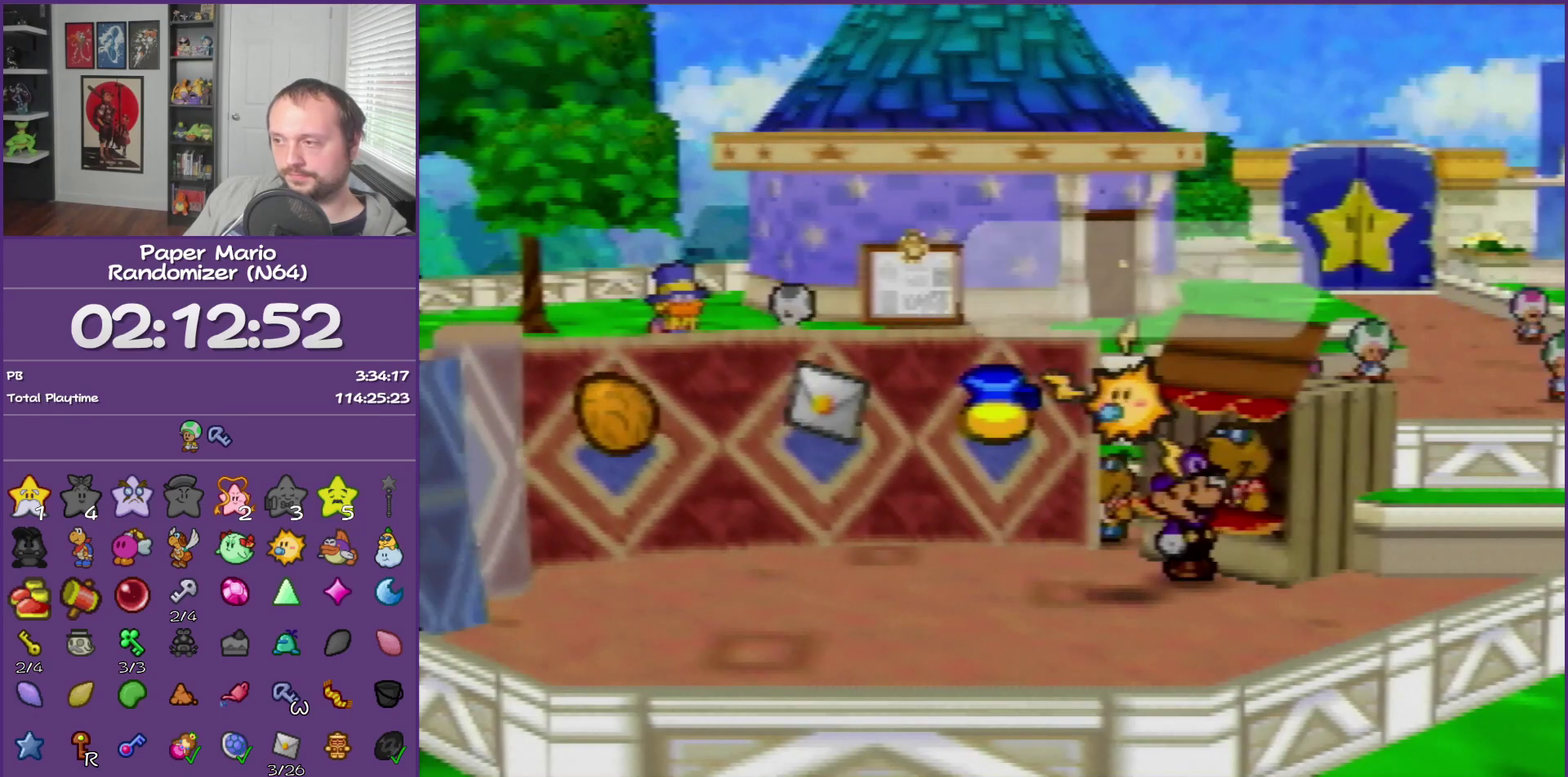
{"buttons": ["B"], "left_stick": "center", "events": []}
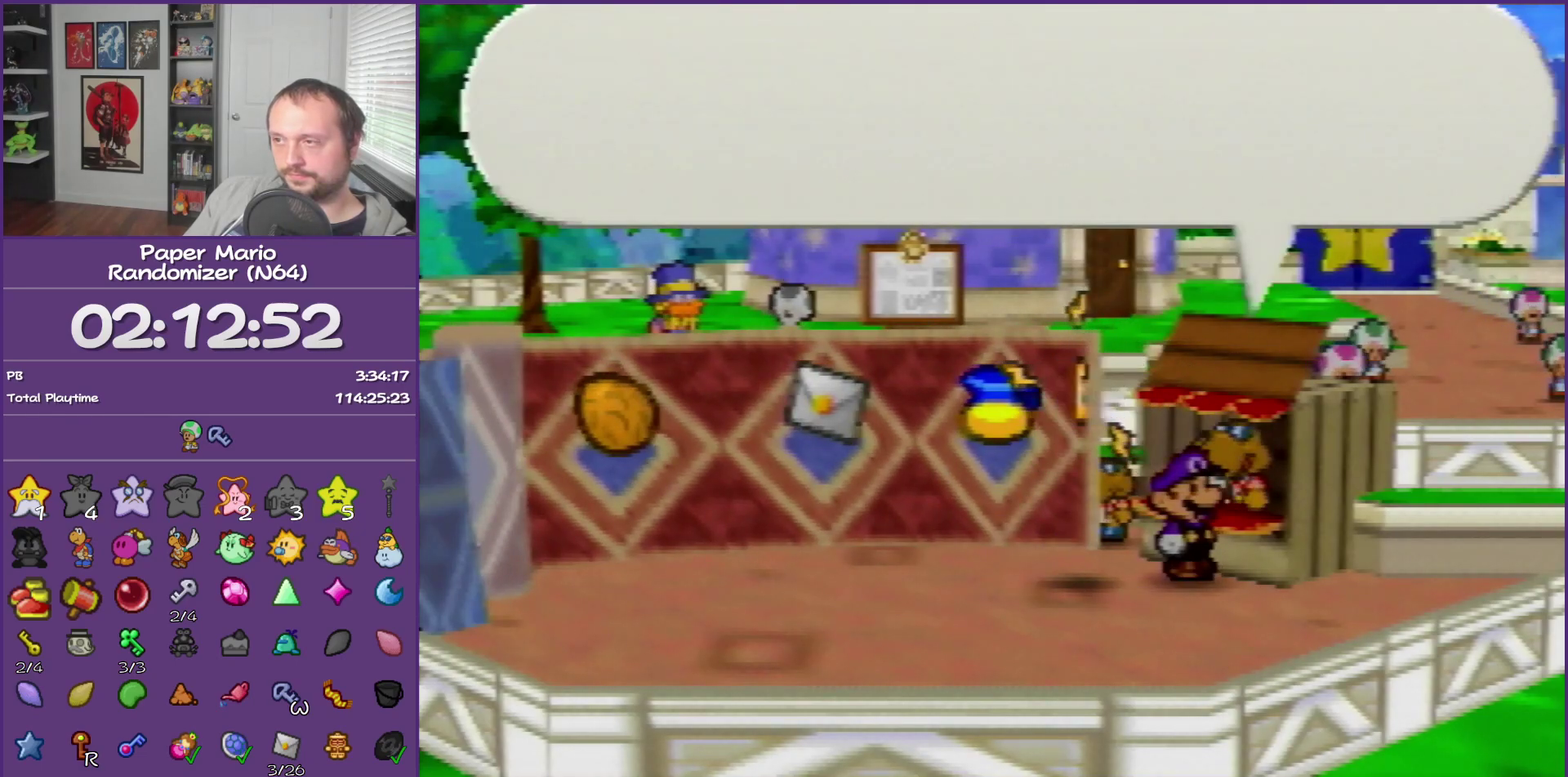
{"buttons": ["A", "B"], "left_stick": "center", "events": [[483, "A", "down"]]}
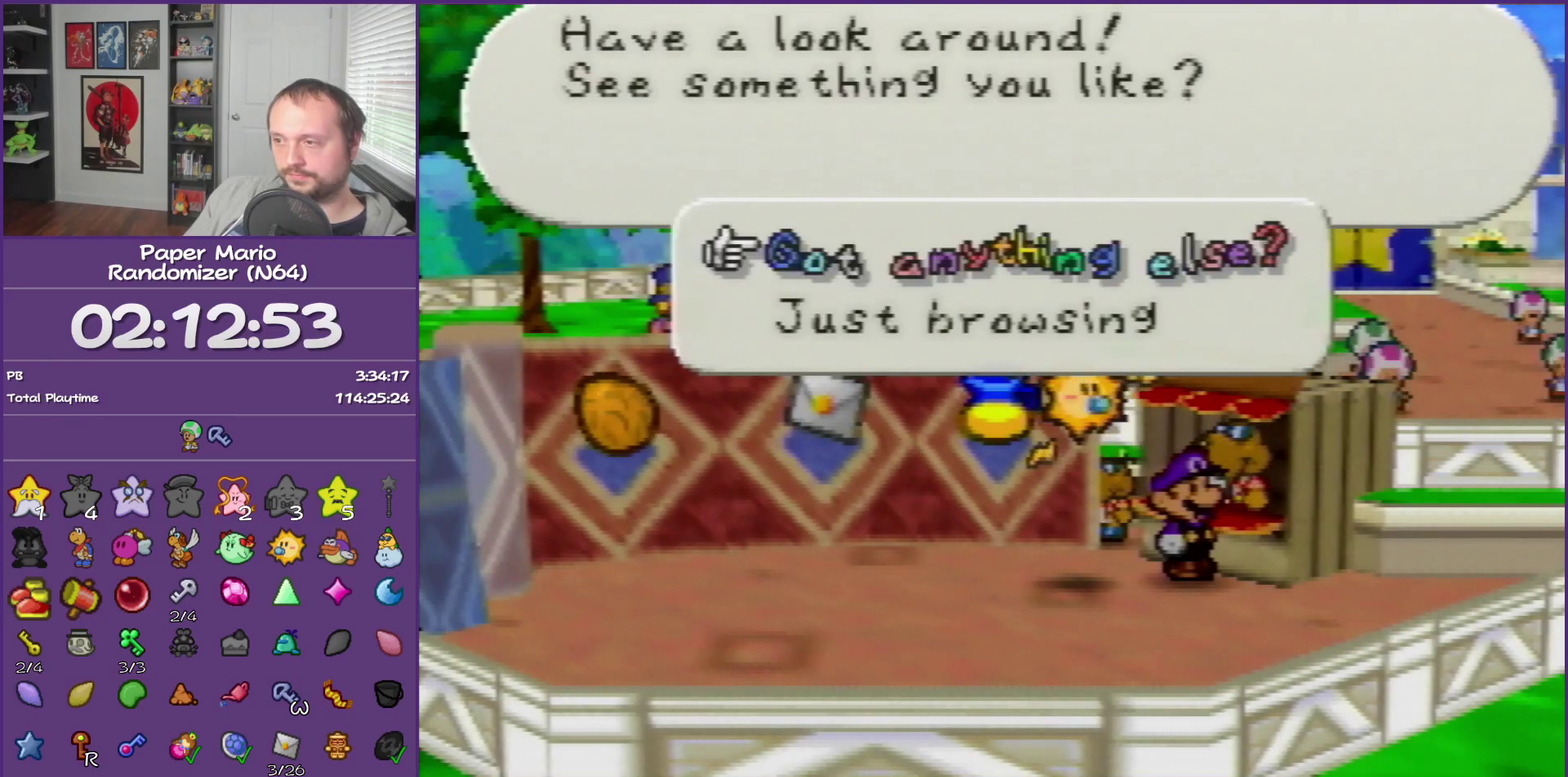
{"buttons": ["B"], "left_stick": "center", "events": [[117, "A", "up"]]}
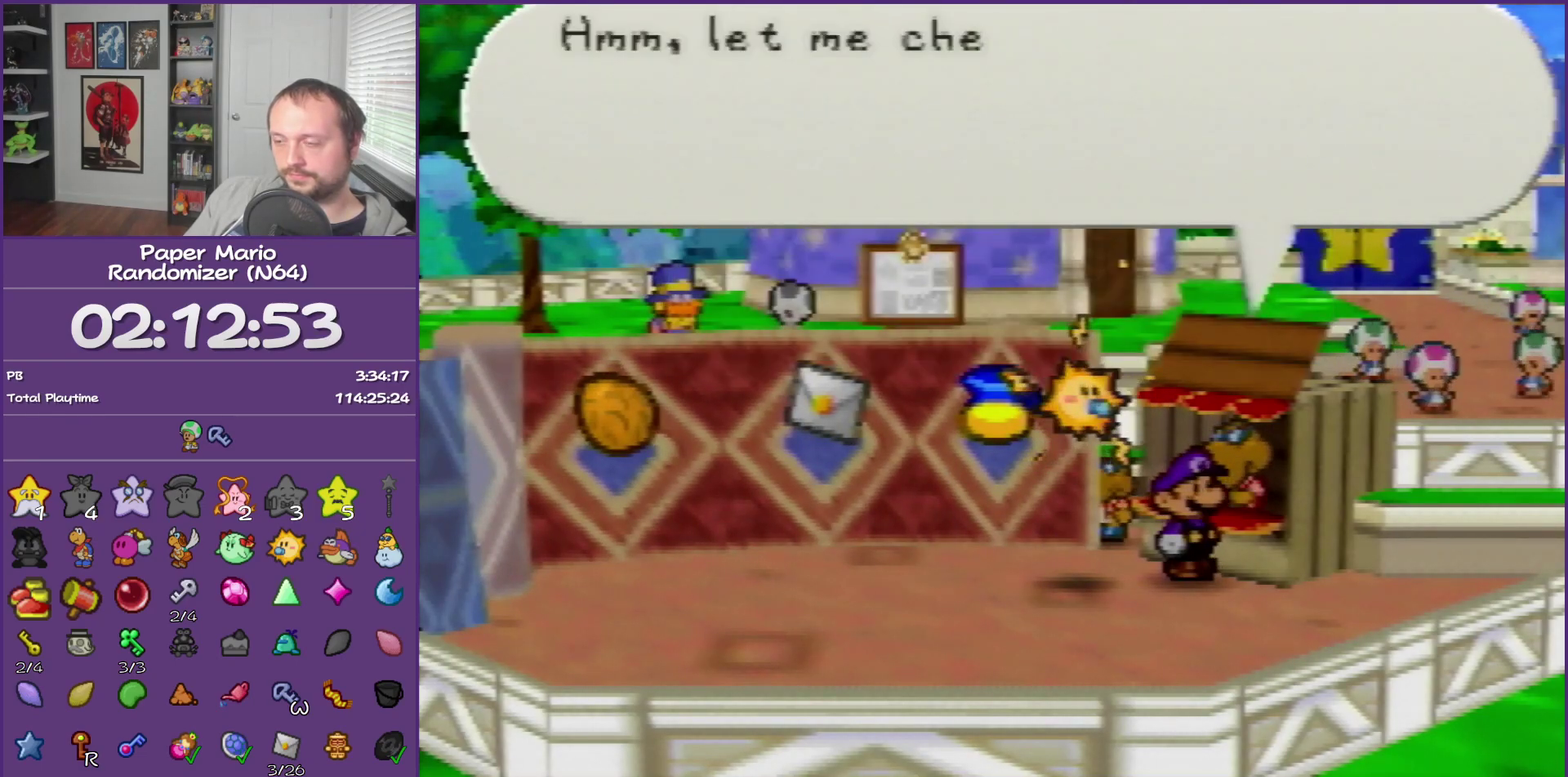
{"buttons": ["B"], "left_stick": "center", "events": []}
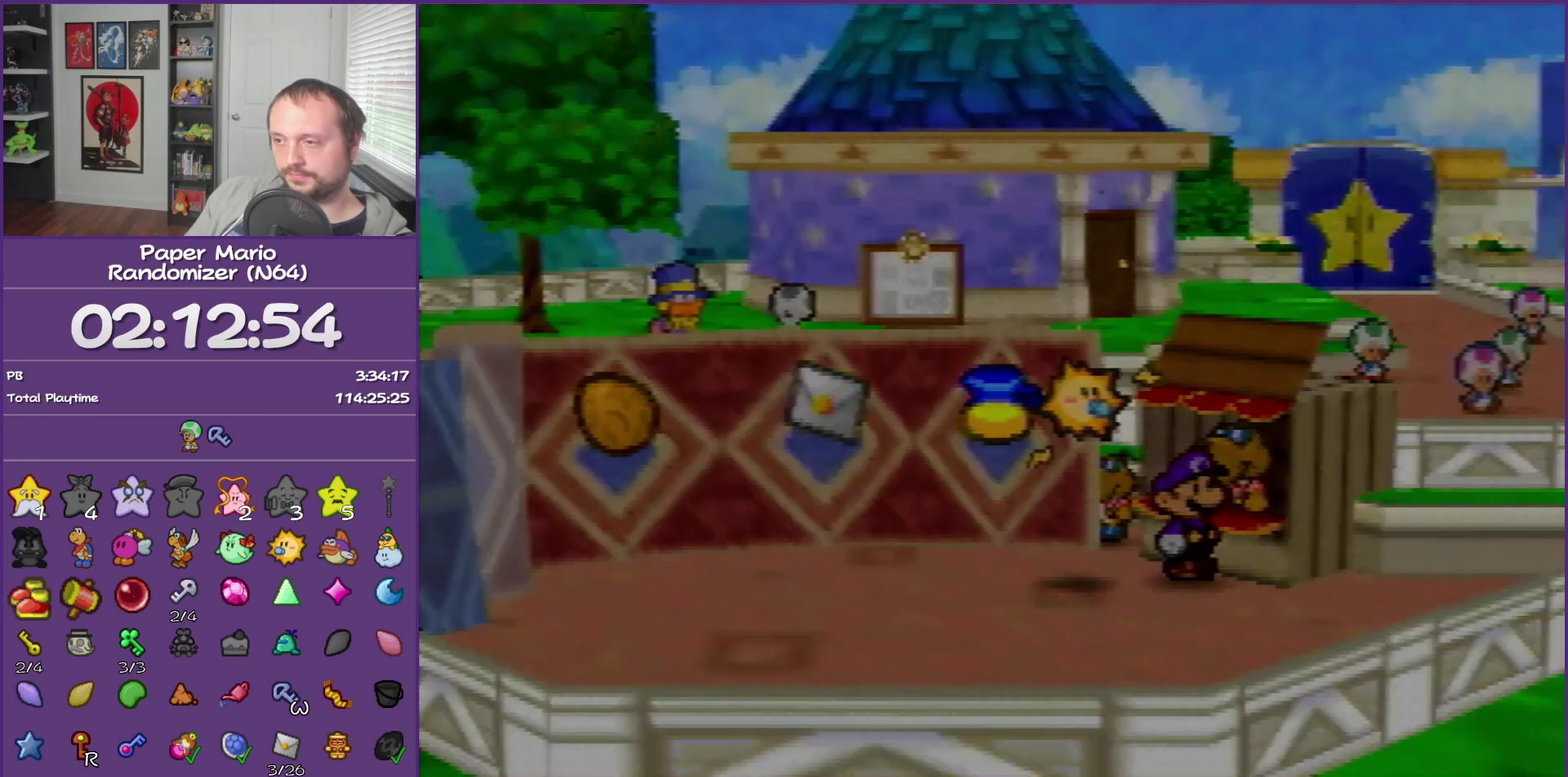
{"buttons": ["B"], "left_stick": "center", "events": []}
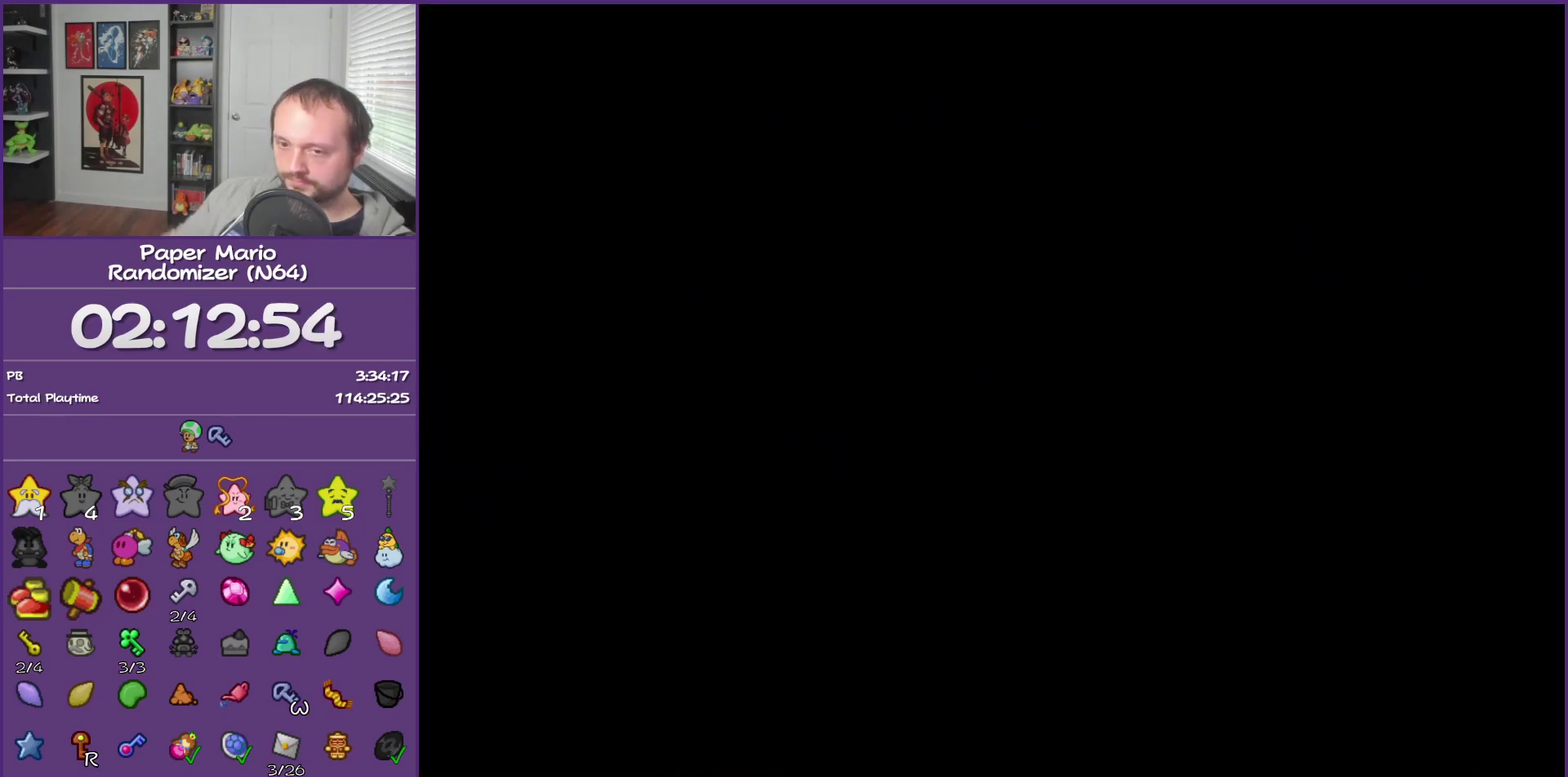
{"buttons": ["B"], "left_stick": "center", "events": []}
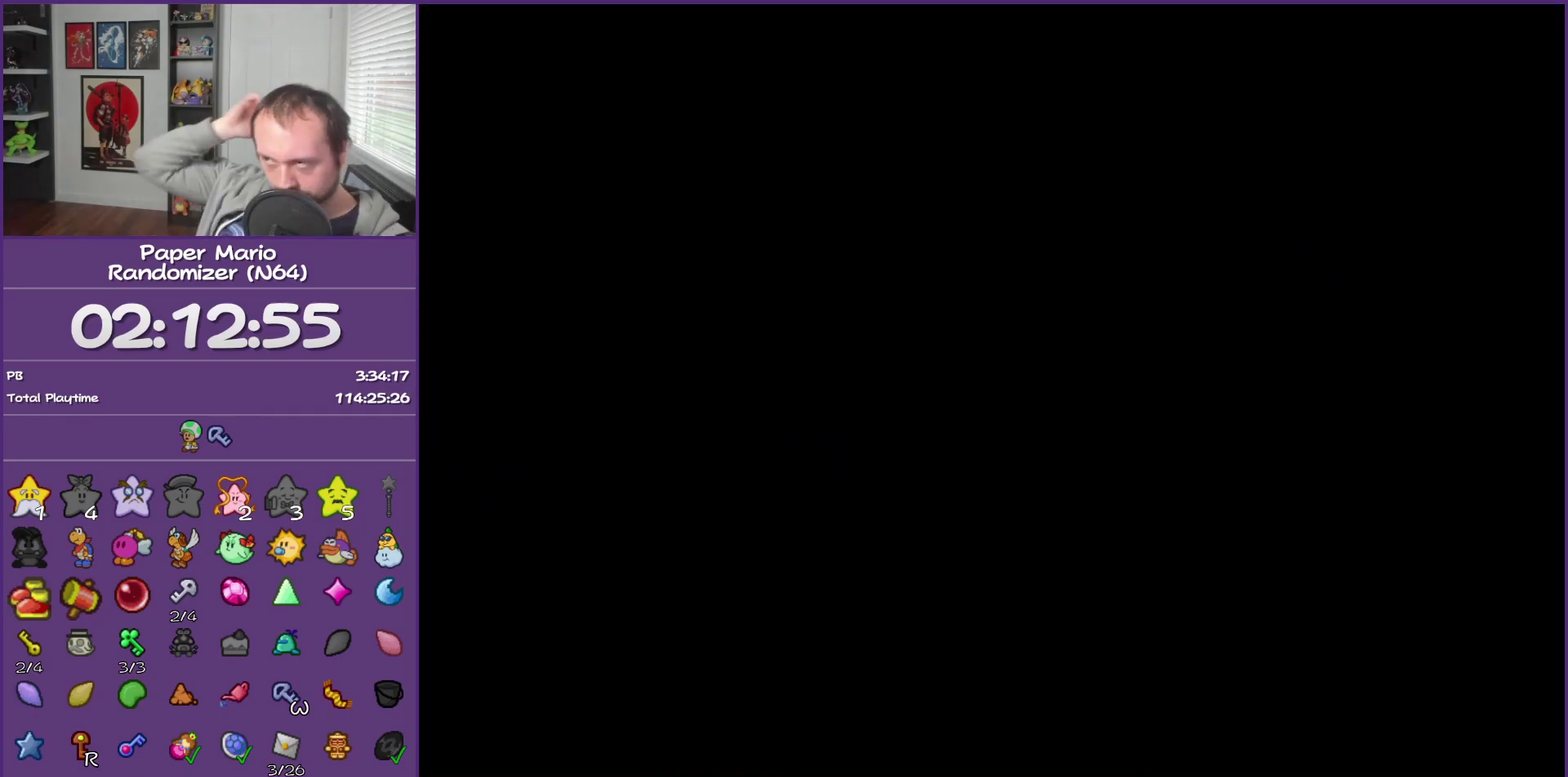
{"buttons": ["B"], "left_stick": "center", "events": []}
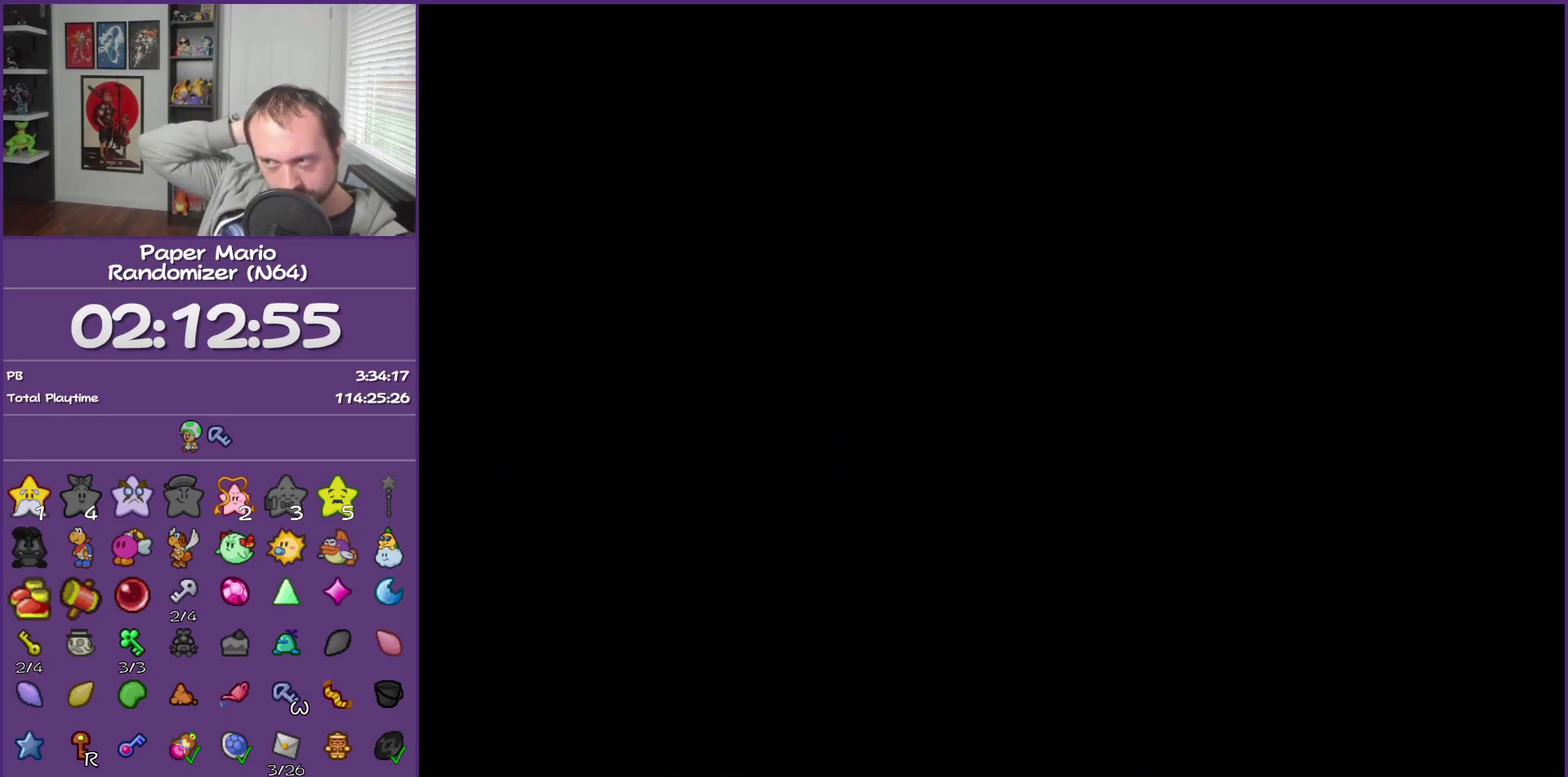
{"buttons": ["B"], "left_stick": "center", "events": []}
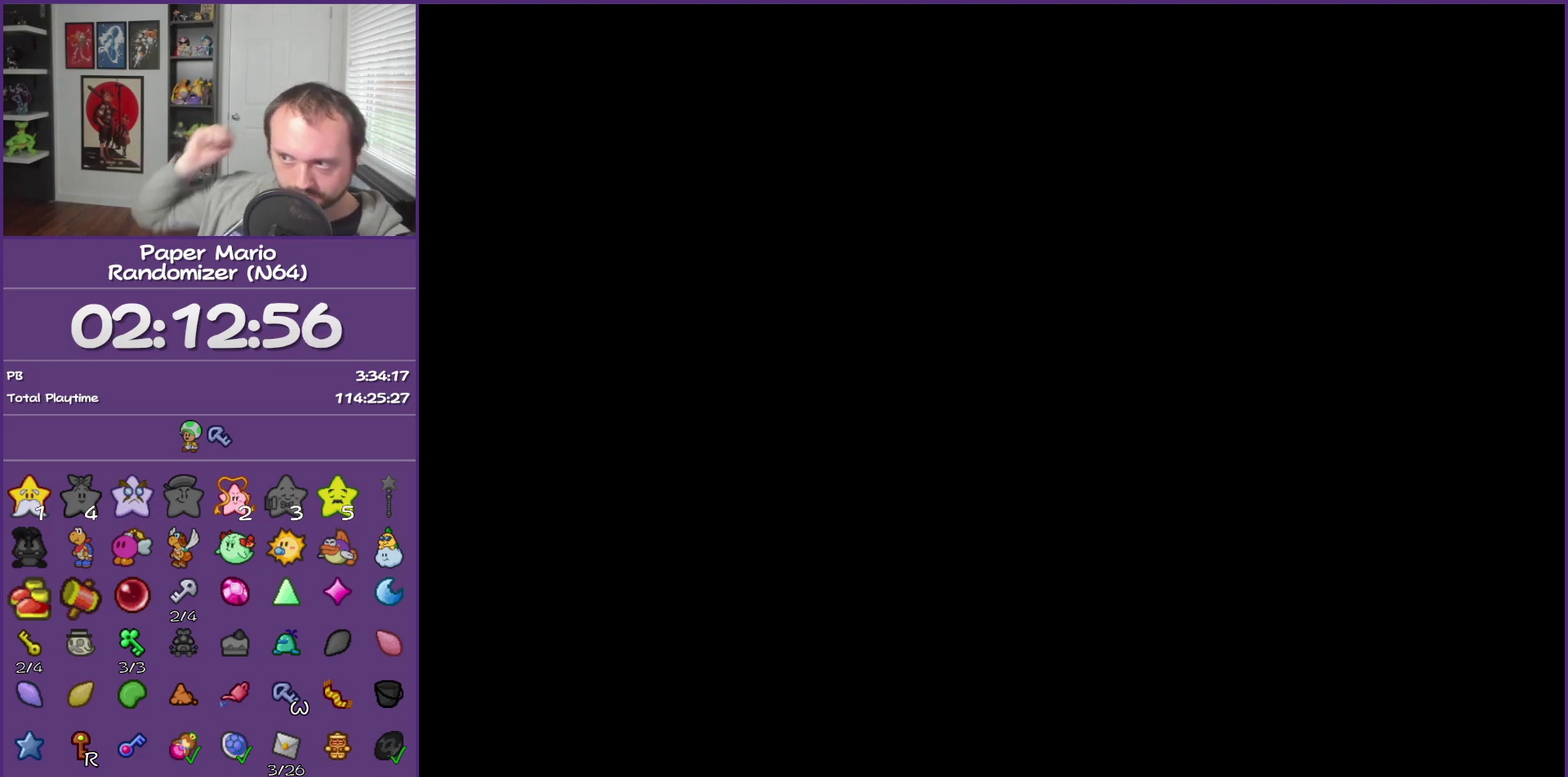
{"buttons": ["B"], "left_stick": "center", "events": []}
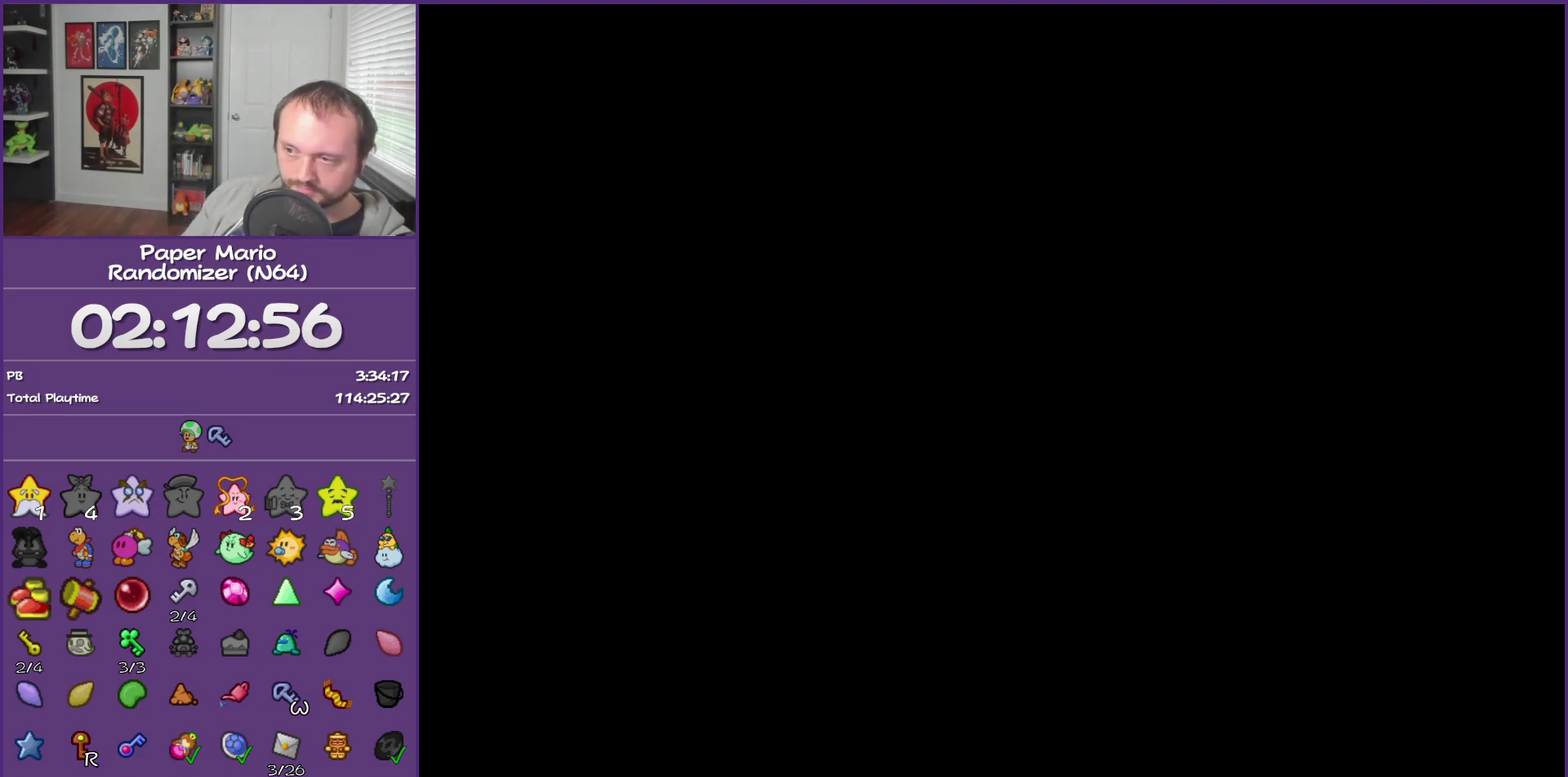
{"buttons": ["B"], "left_stick": "center", "events": []}
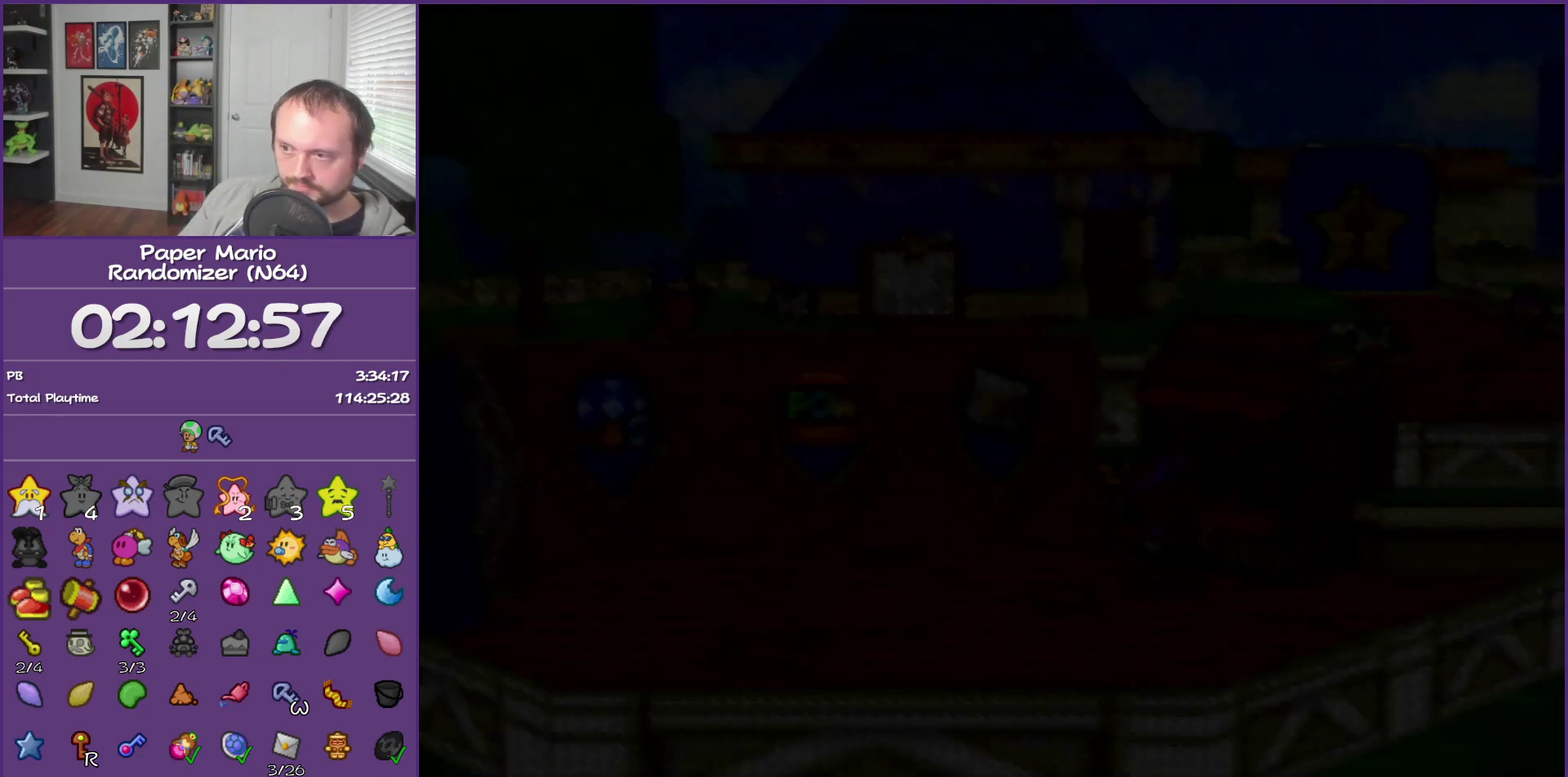
{"buttons": ["B"], "left_stick": "center", "events": []}
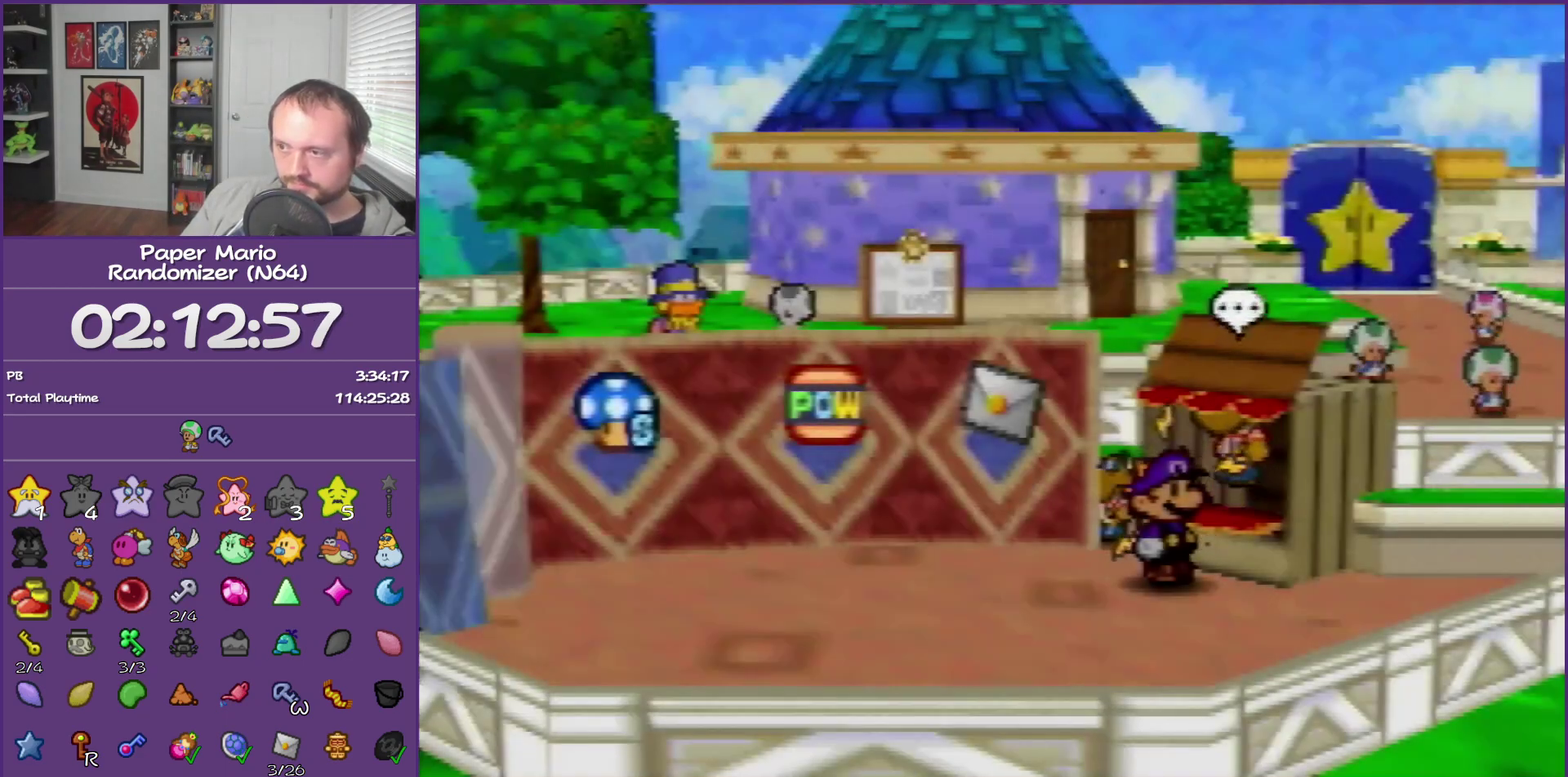
{"buttons": ["B"], "left_stick": "center", "events": [[183, "A", "down"], [383, "A", "up"]]}
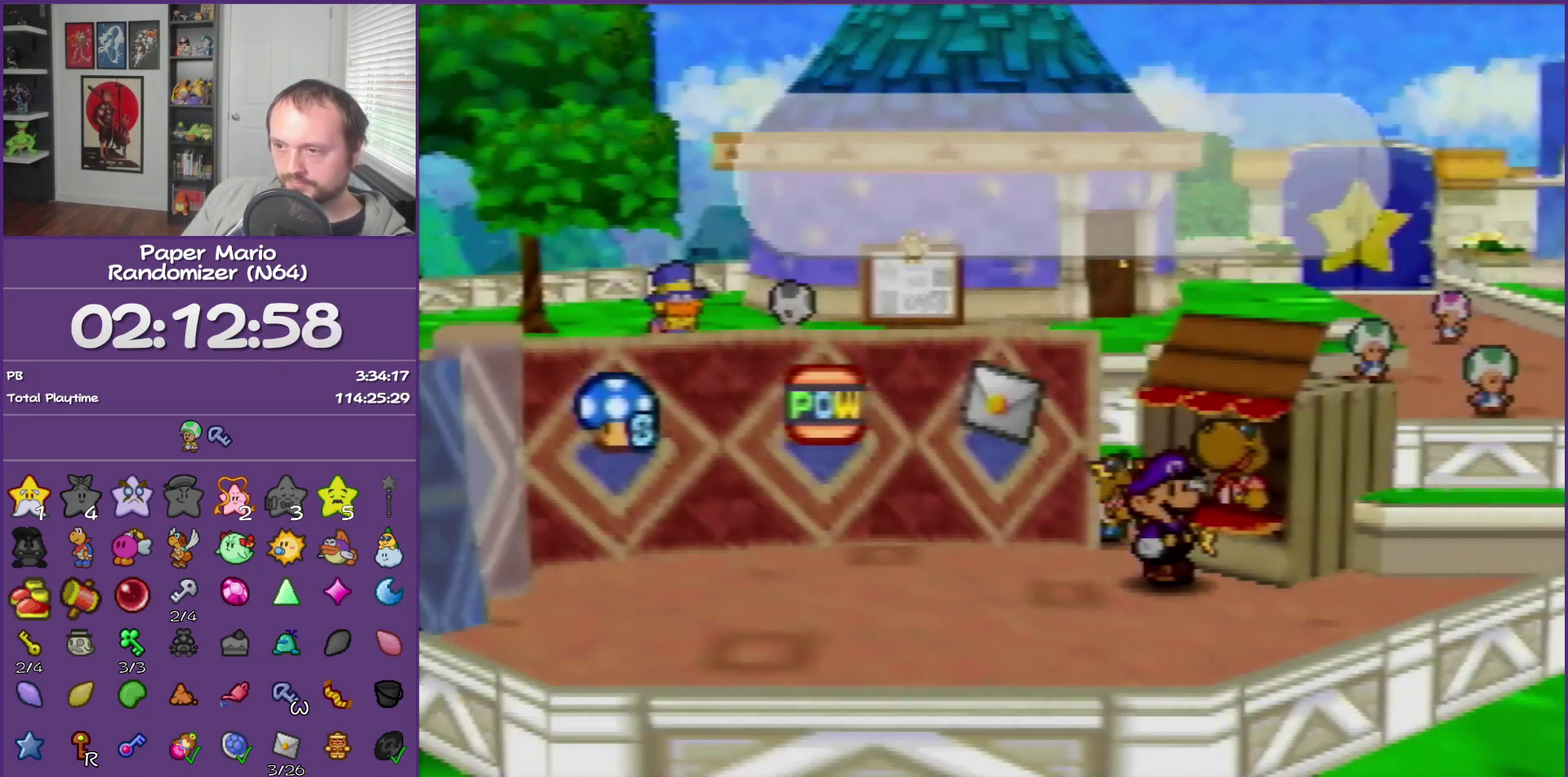
{"buttons": ["B"], "left_stick": "center", "events": []}
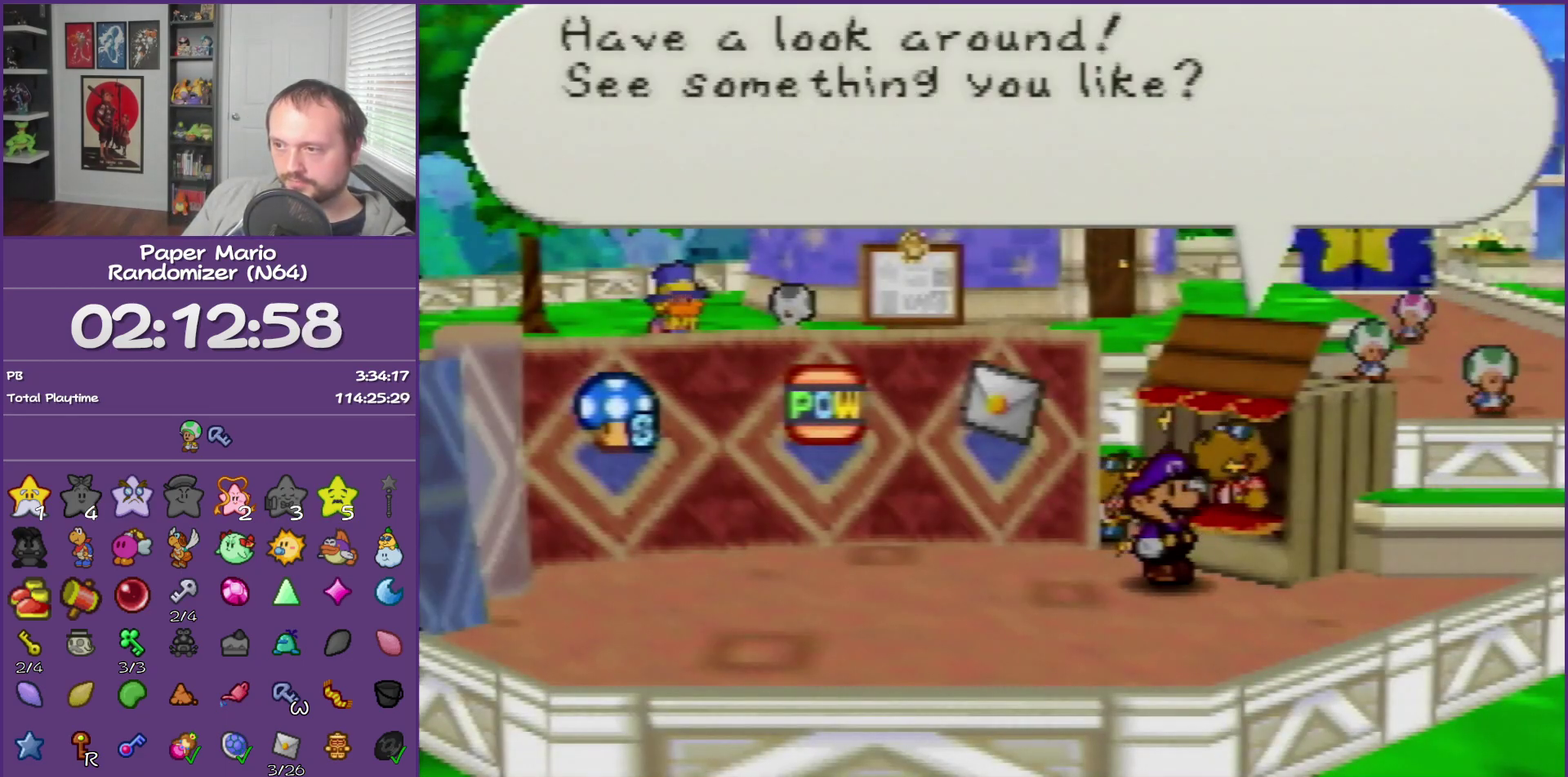
{"buttons": ["B"], "left_stick": "center", "events": [[317, "A", "down"], [433, "A", "up"]]}
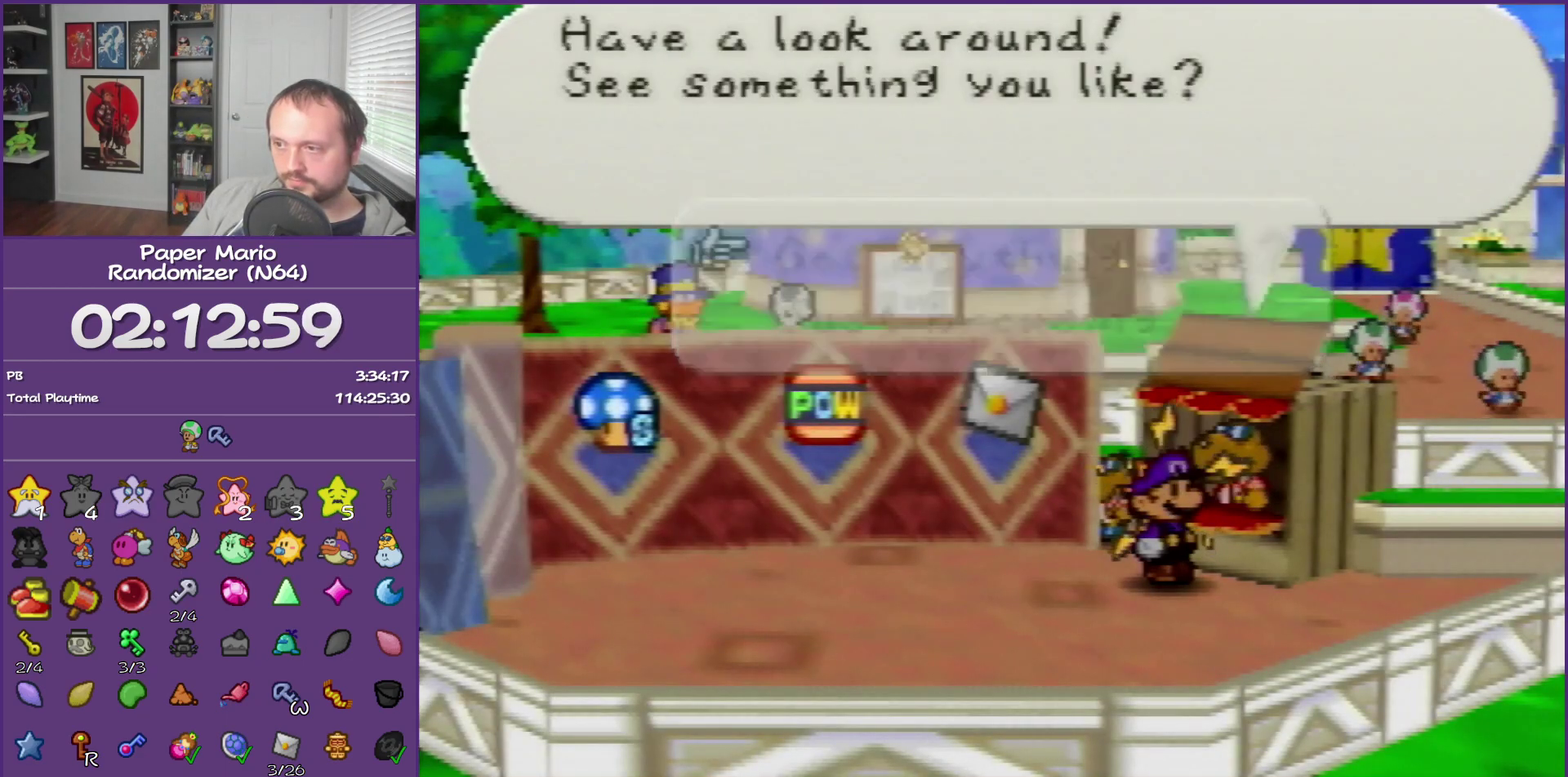
{"buttons": ["B"], "left_stick": "center", "events": []}
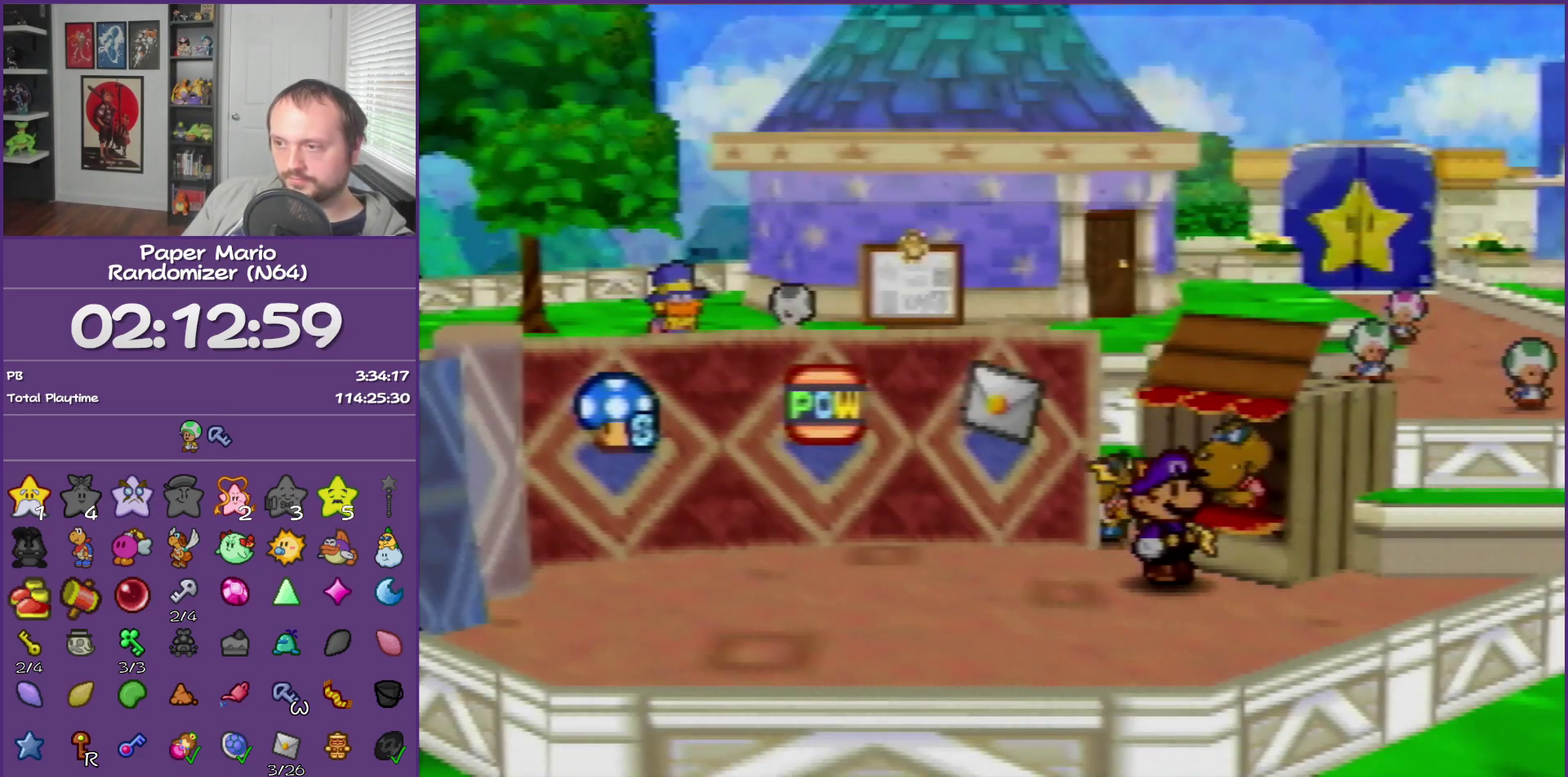
{"buttons": ["B"], "left_stick": "center", "events": []}
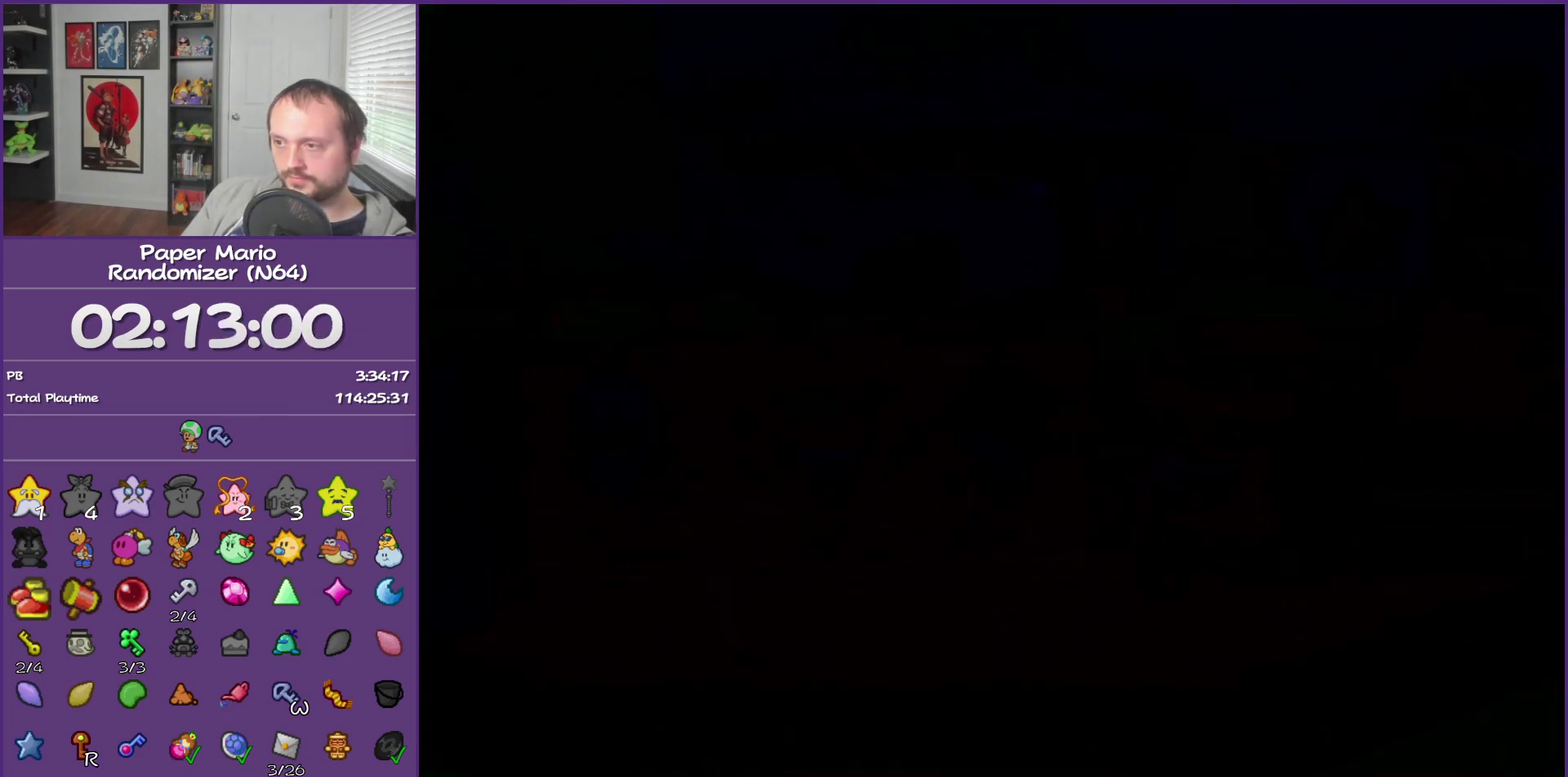
{"buttons": ["B"], "left_stick": "center", "events": []}
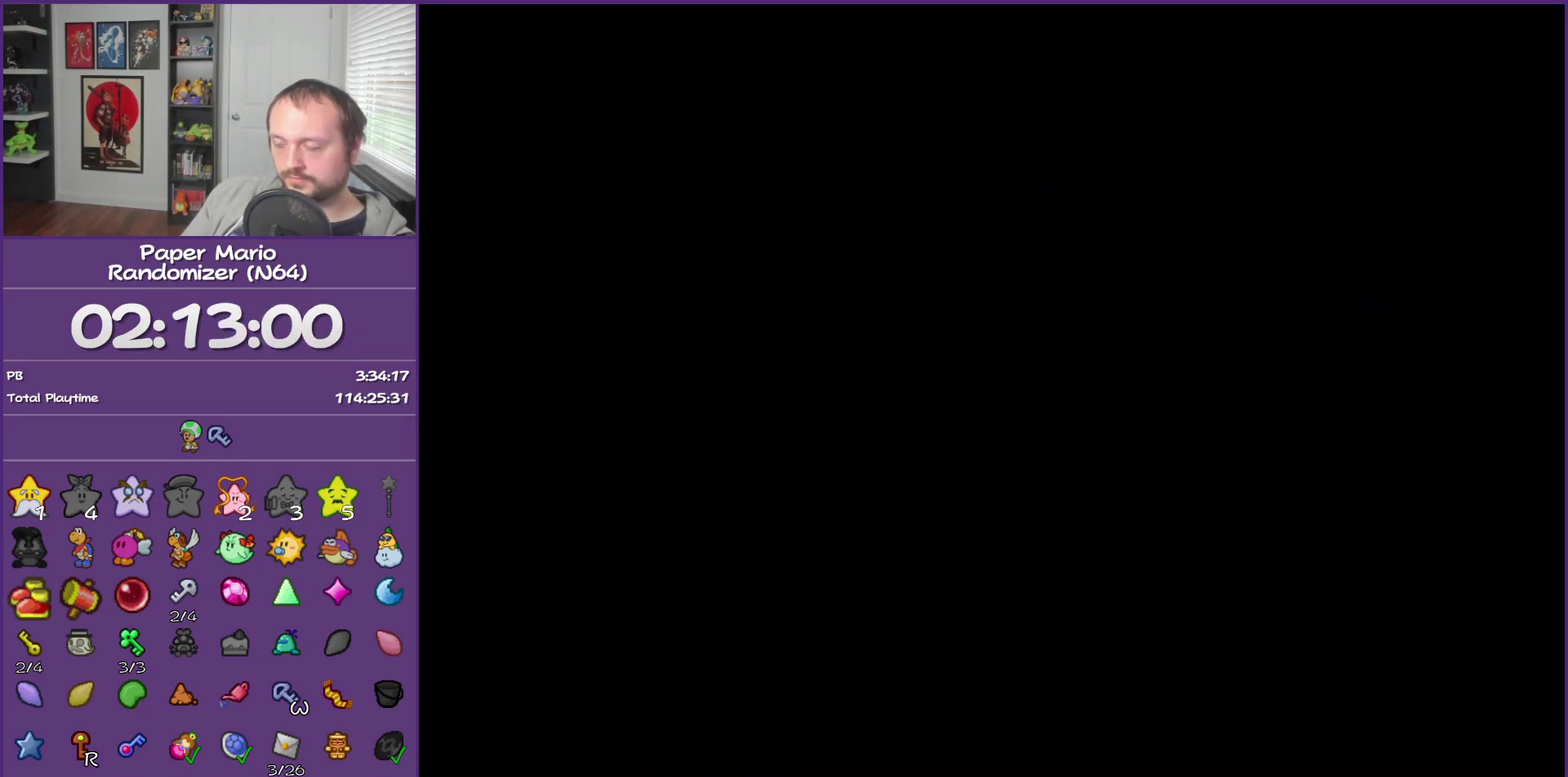
{"buttons": ["B"], "left_stick": "center", "events": []}
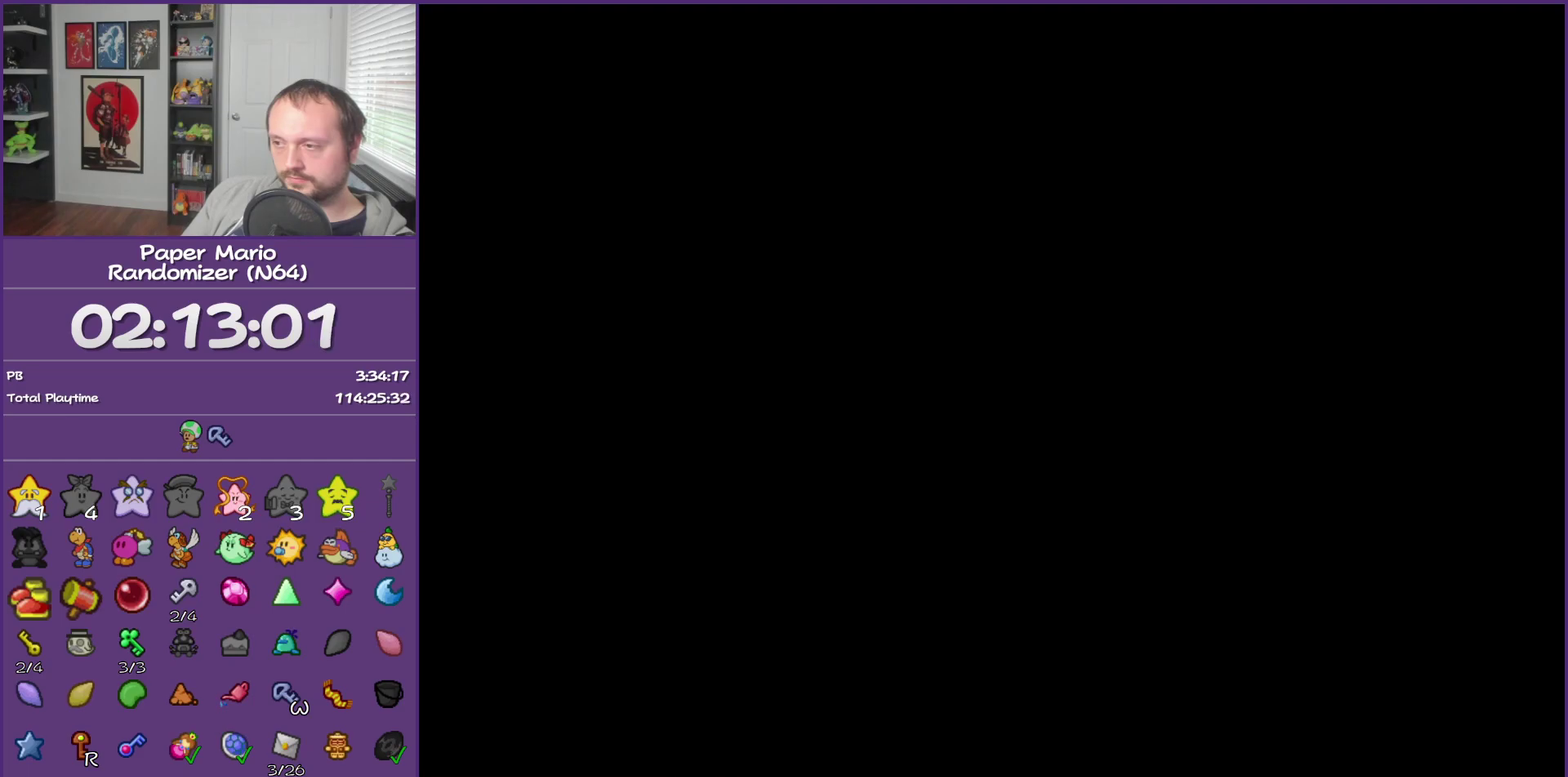
{"buttons": ["B"], "left_stick": "center", "events": []}
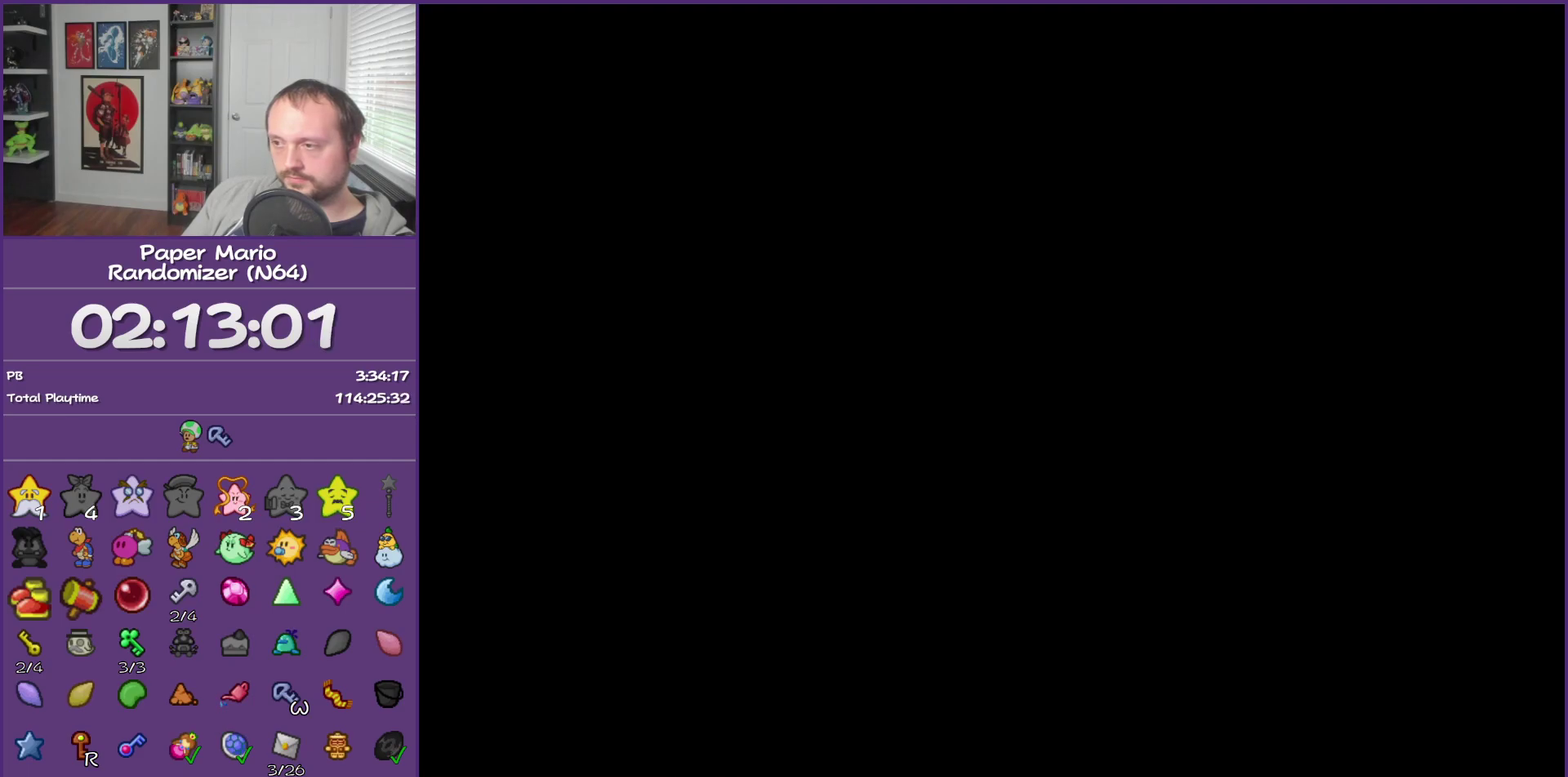
{"buttons": ["B"], "left_stick": "center", "events": []}
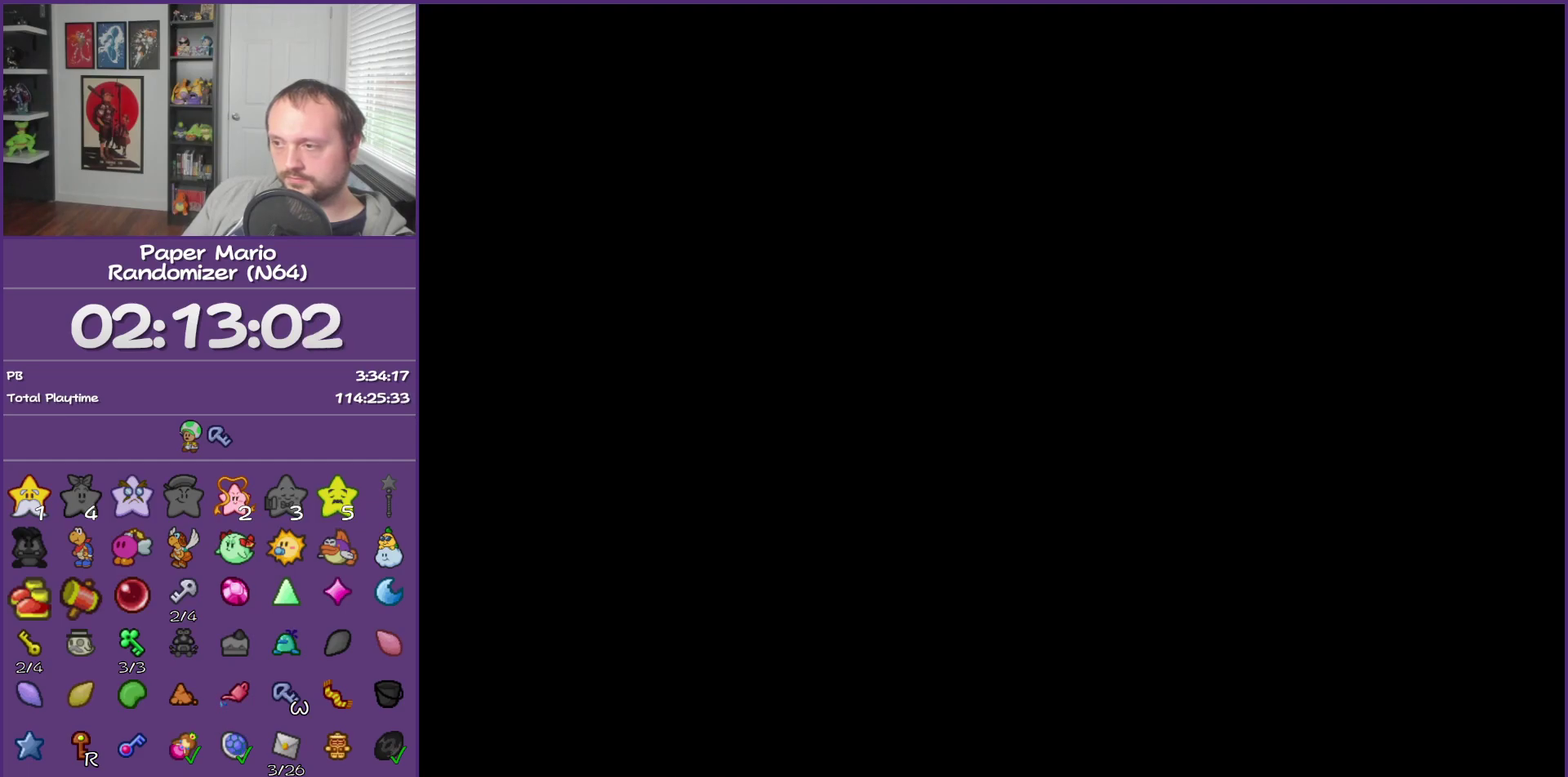
{"buttons": ["B"], "left_stick": "center", "events": []}
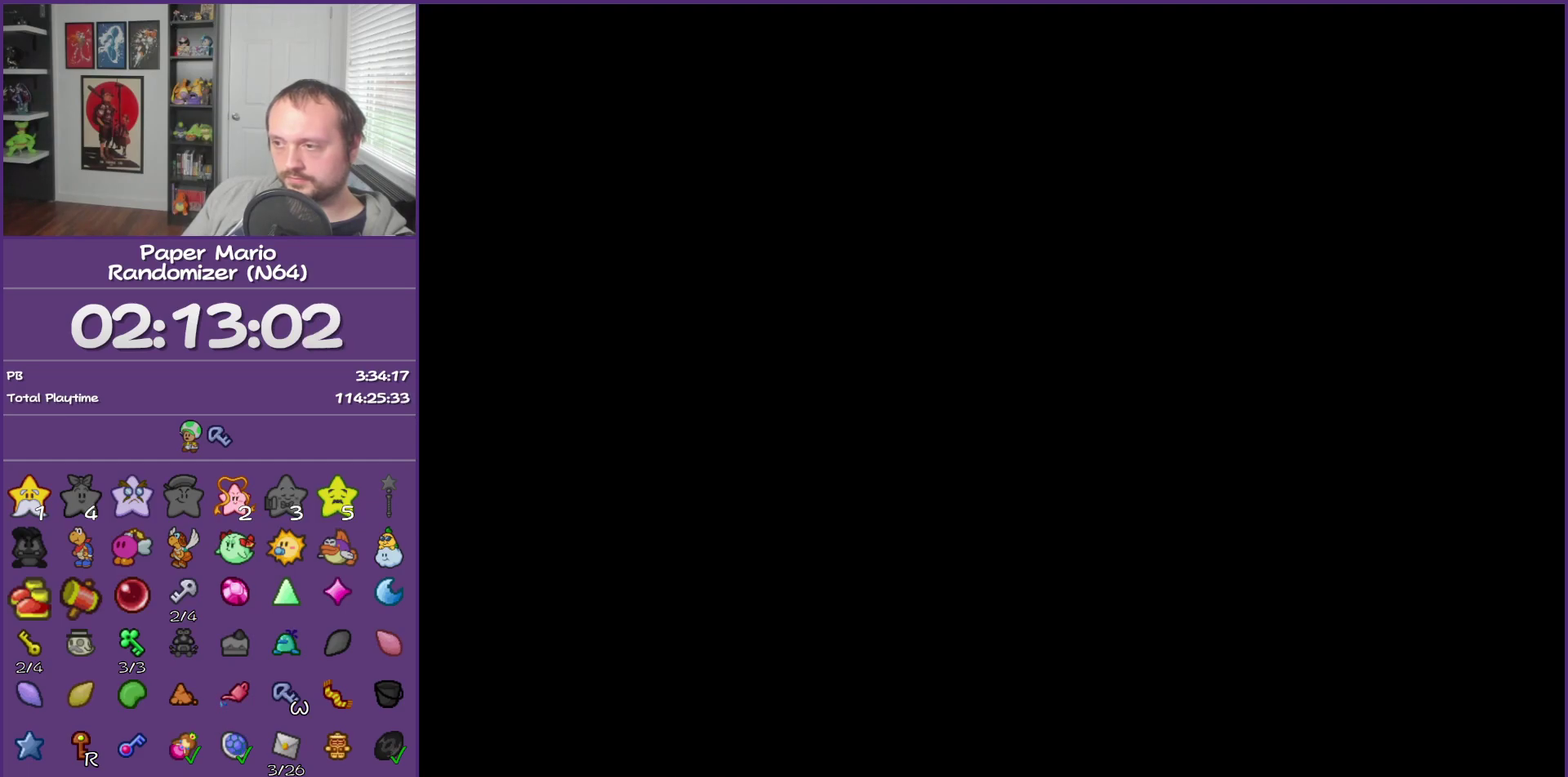
{"buttons": ["B"], "left_stick": "center", "events": []}
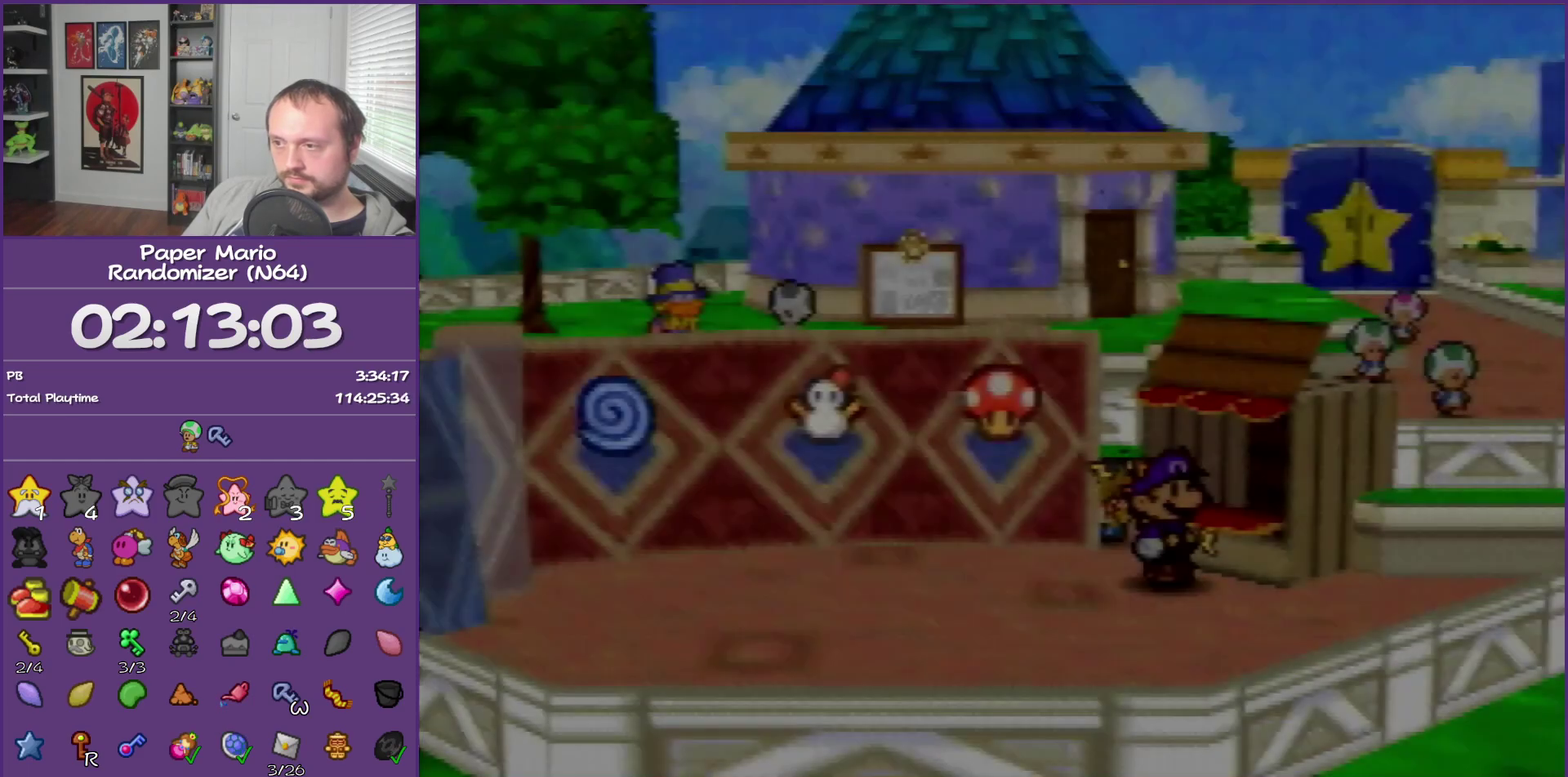
{"buttons": ["A", "B"], "left_stick": "center", "events": [[467, "A", "down"]]}
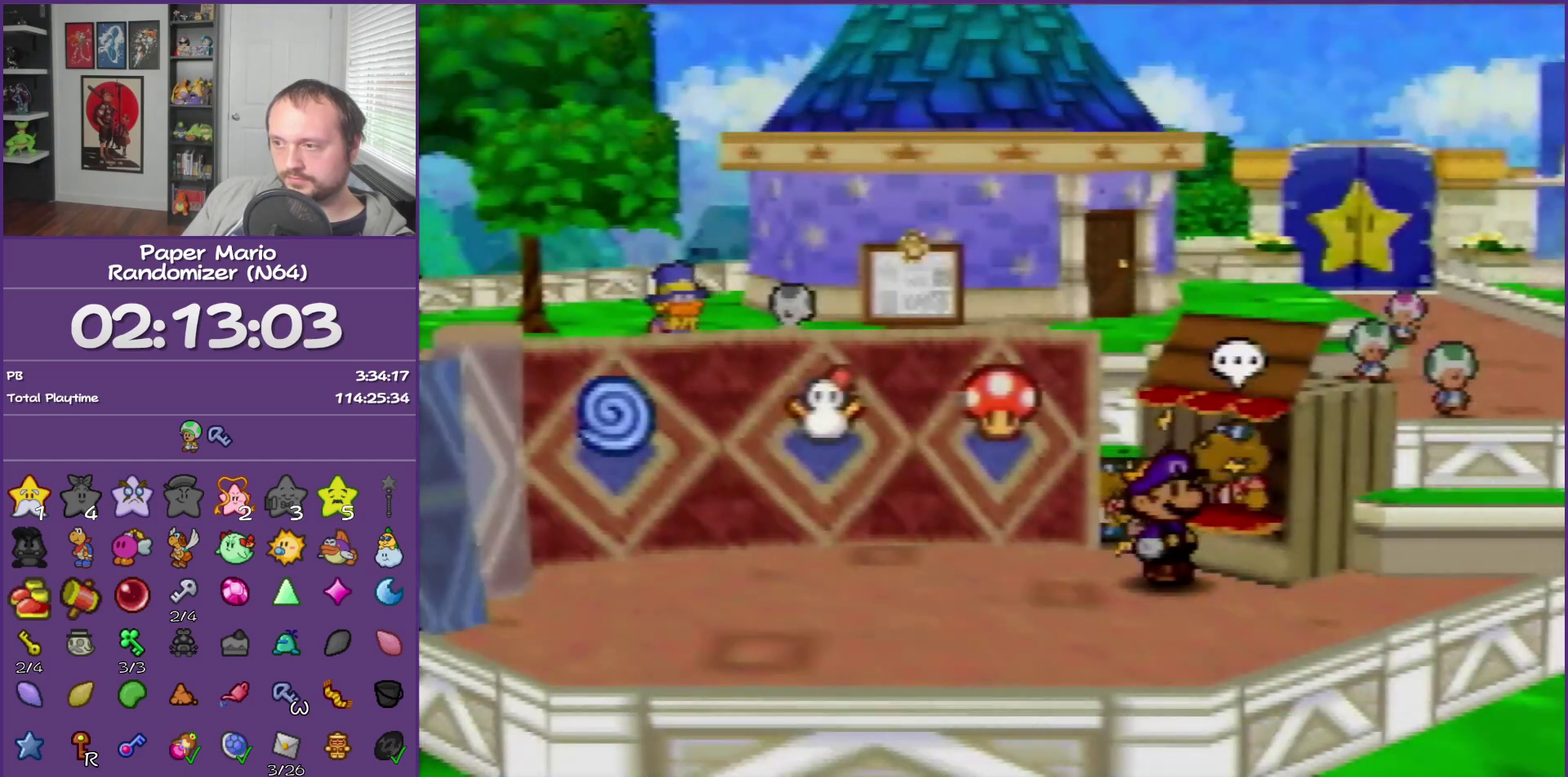
{"buttons": ["B"], "left_stick": "center", "events": [[150, "A", "up"]]}
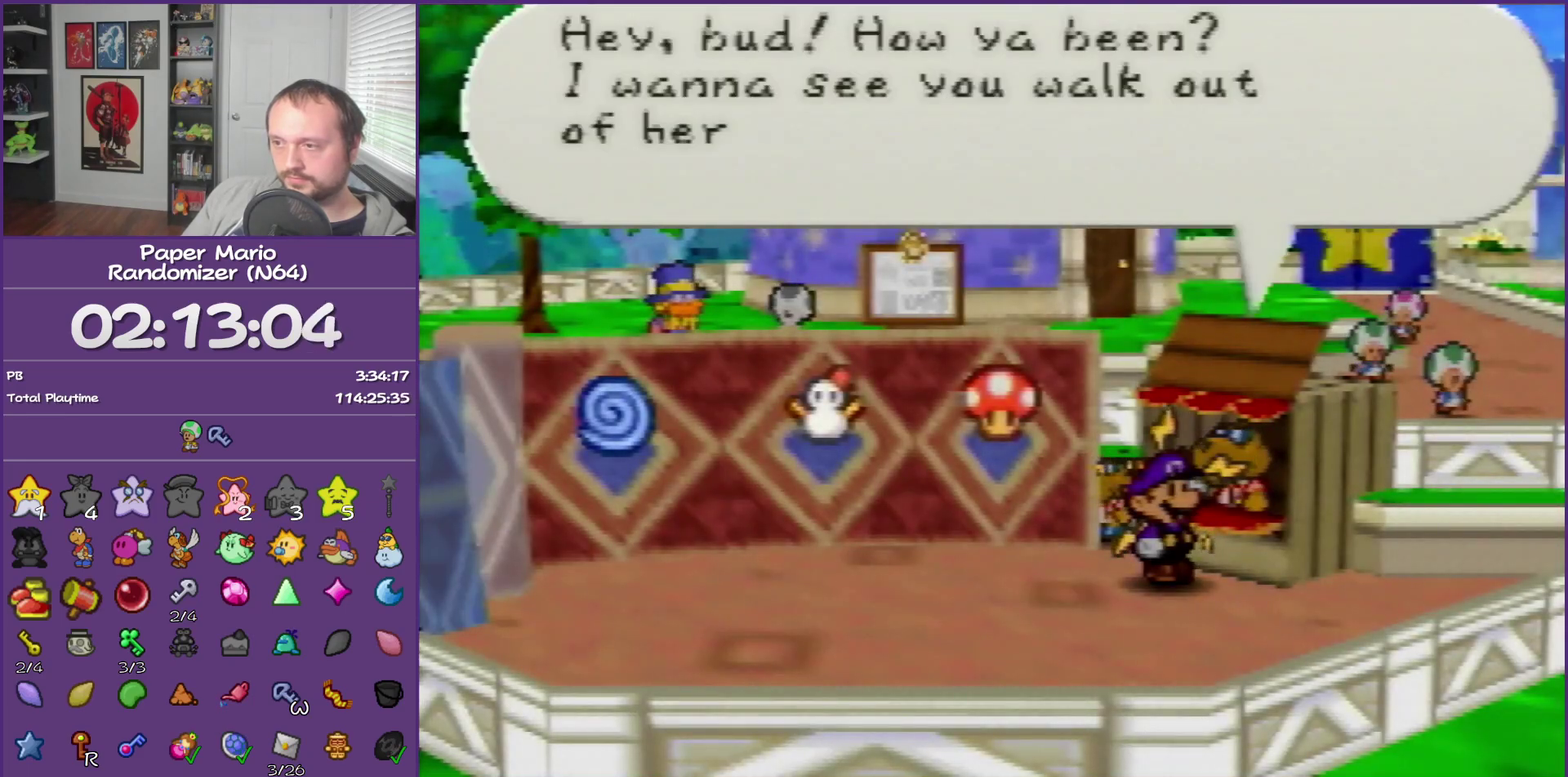
{"buttons": ["B"], "left_stick": "center", "events": []}
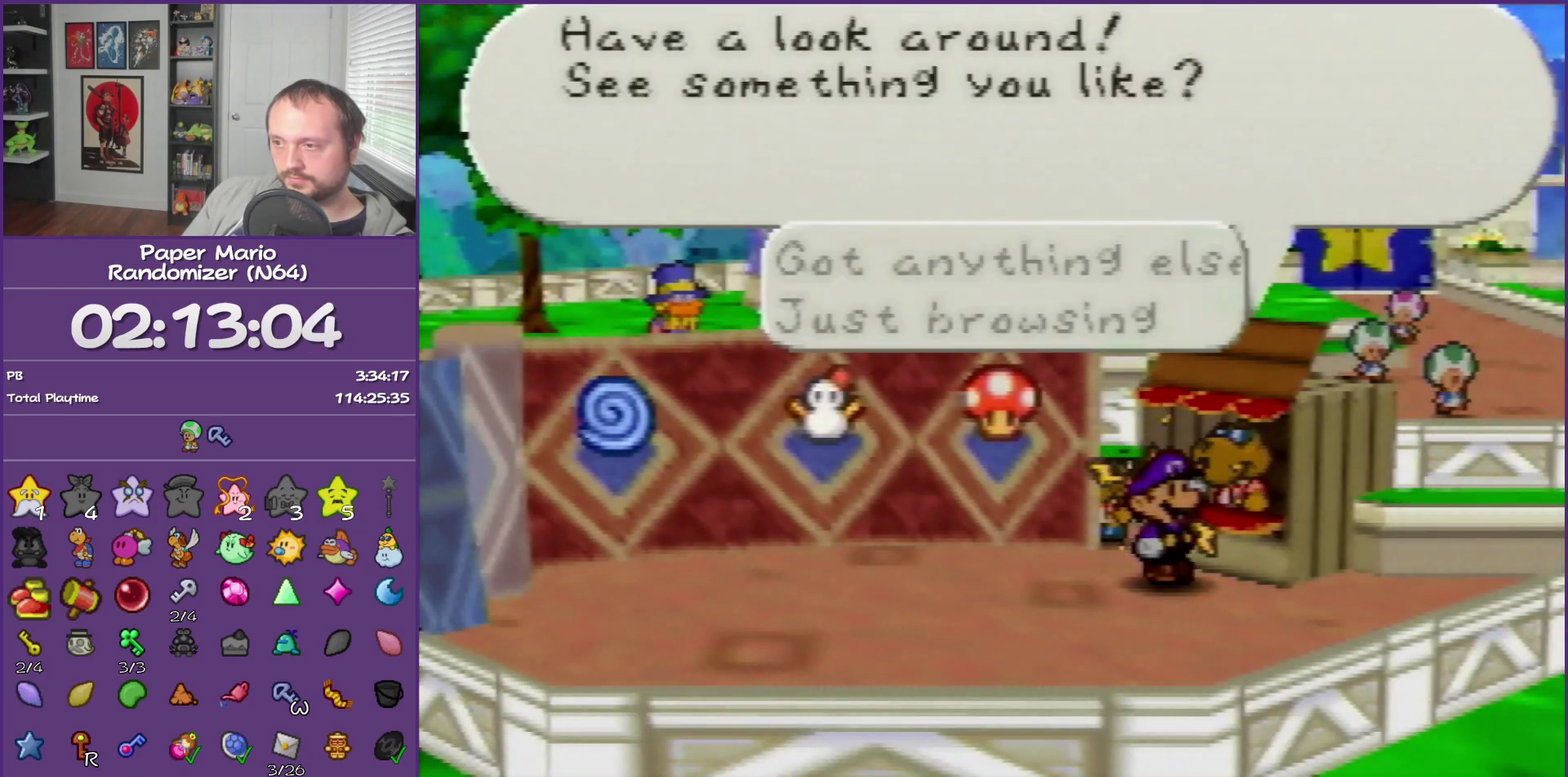
{"buttons": ["B"], "left_stick": "center", "events": [[117, "A", "down"], [283, "A", "up"]]}